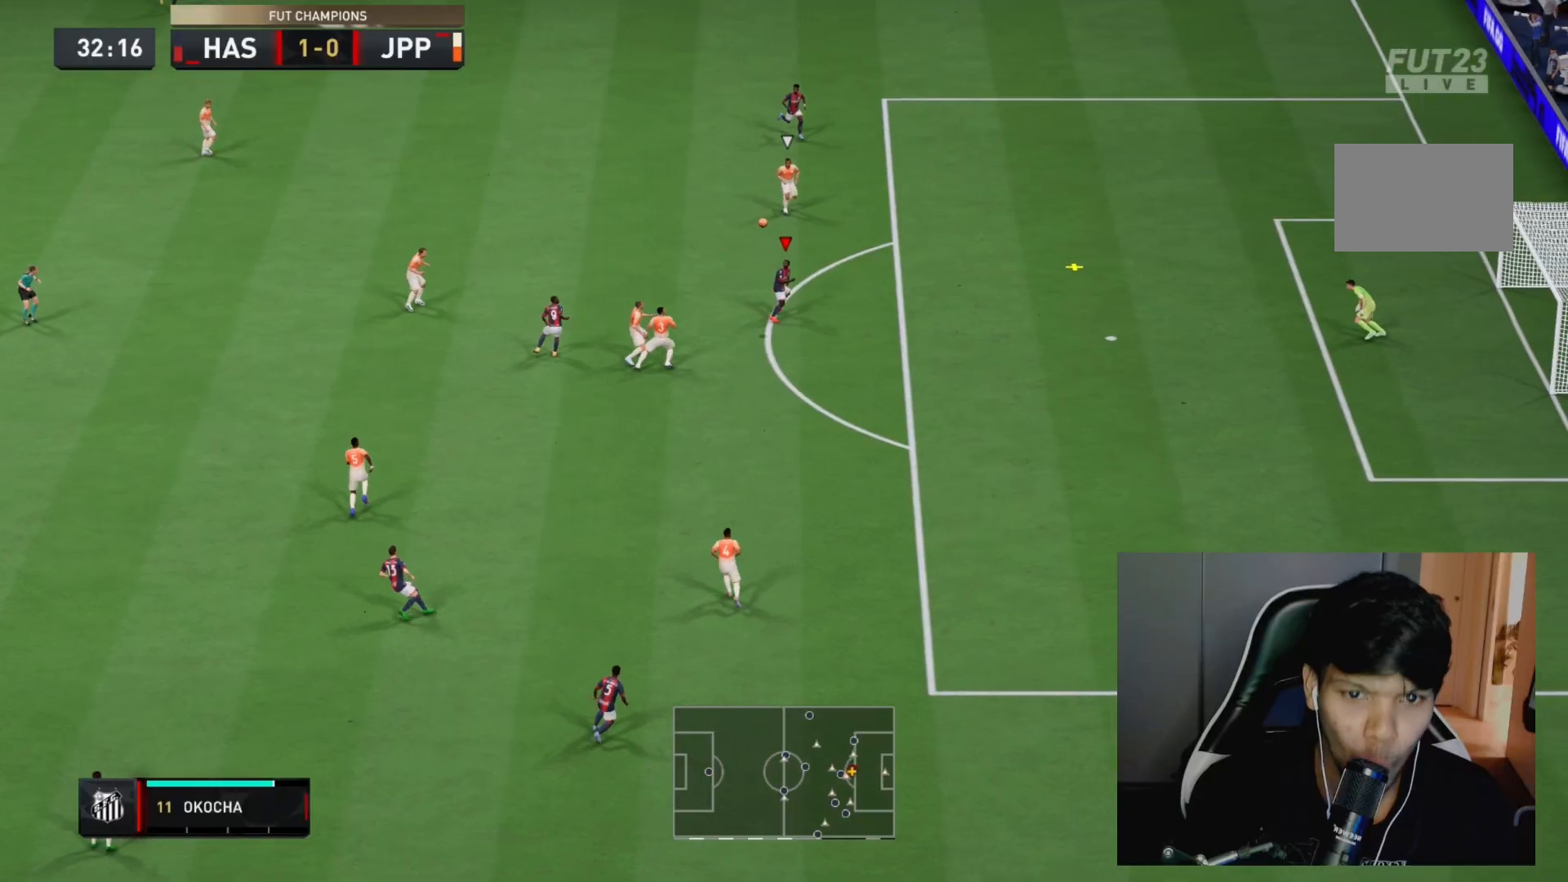
Gameplay with a controller (PlayStation layout); each line is a JSON object with the inputs held at the frame after it. "events" lists button and stick changes between this image and that frame as [ms after this image, input, new state], when the widget could be followed in between. Not read: L3 R3.
{"buttons": ["R2"], "left_stick": "down-right", "right_stick": "center", "events": [[83, "left_stick", "center"], [283, "left_stick", "right"], [367, "left_stick", "down-right"]]}
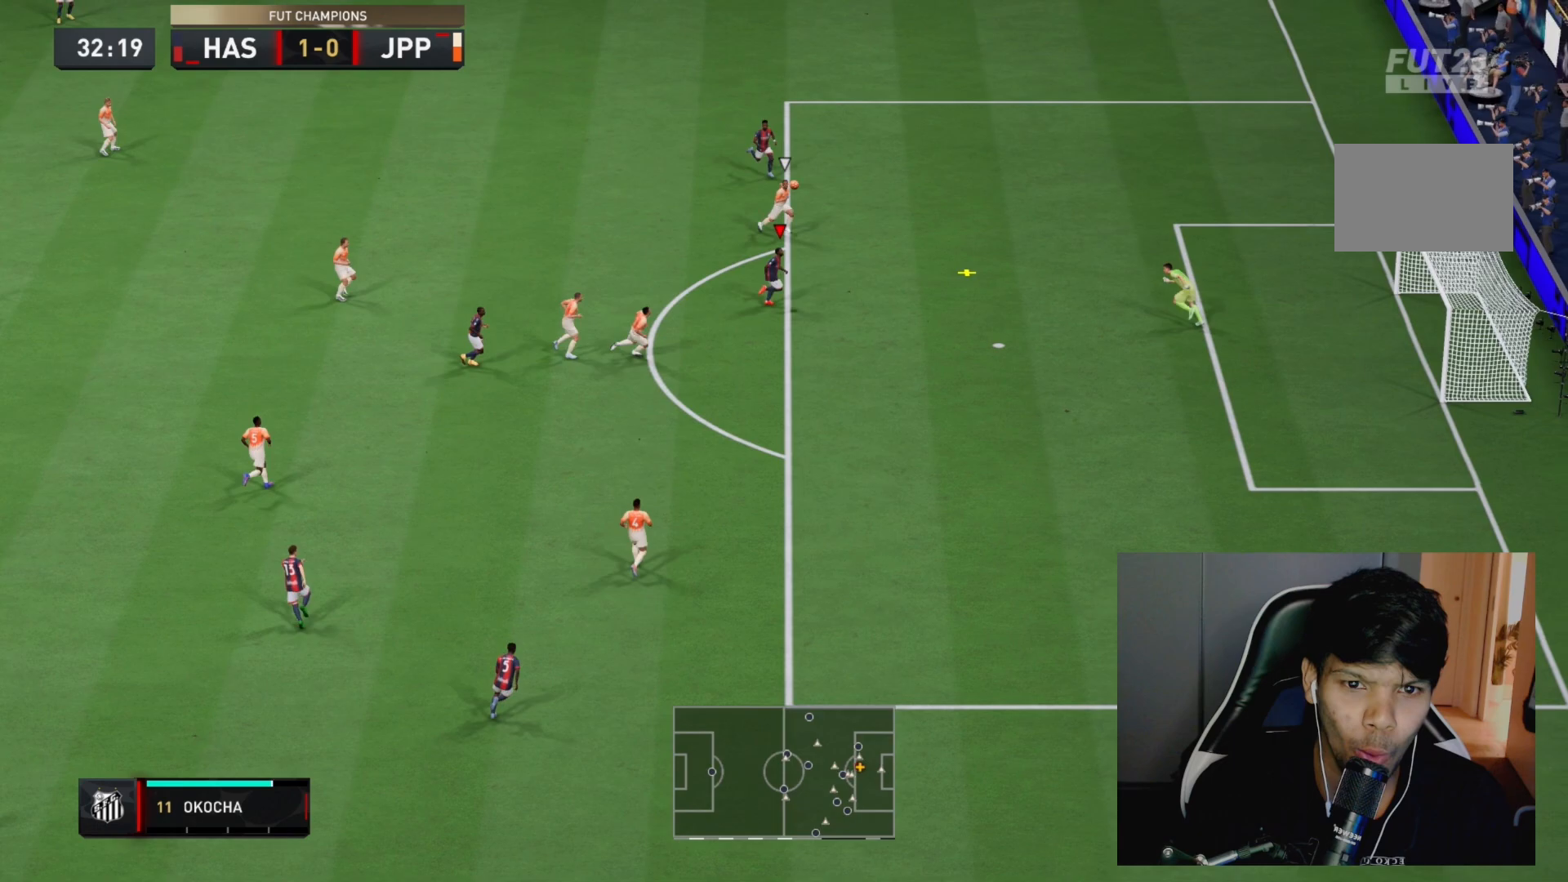
{"buttons": ["L2", "R2"], "left_stick": "down-right", "right_stick": "center", "events": [[133, "L2", "down"], [150, "CIRCLE", "down"], [317, "CIRCLE", "up"]]}
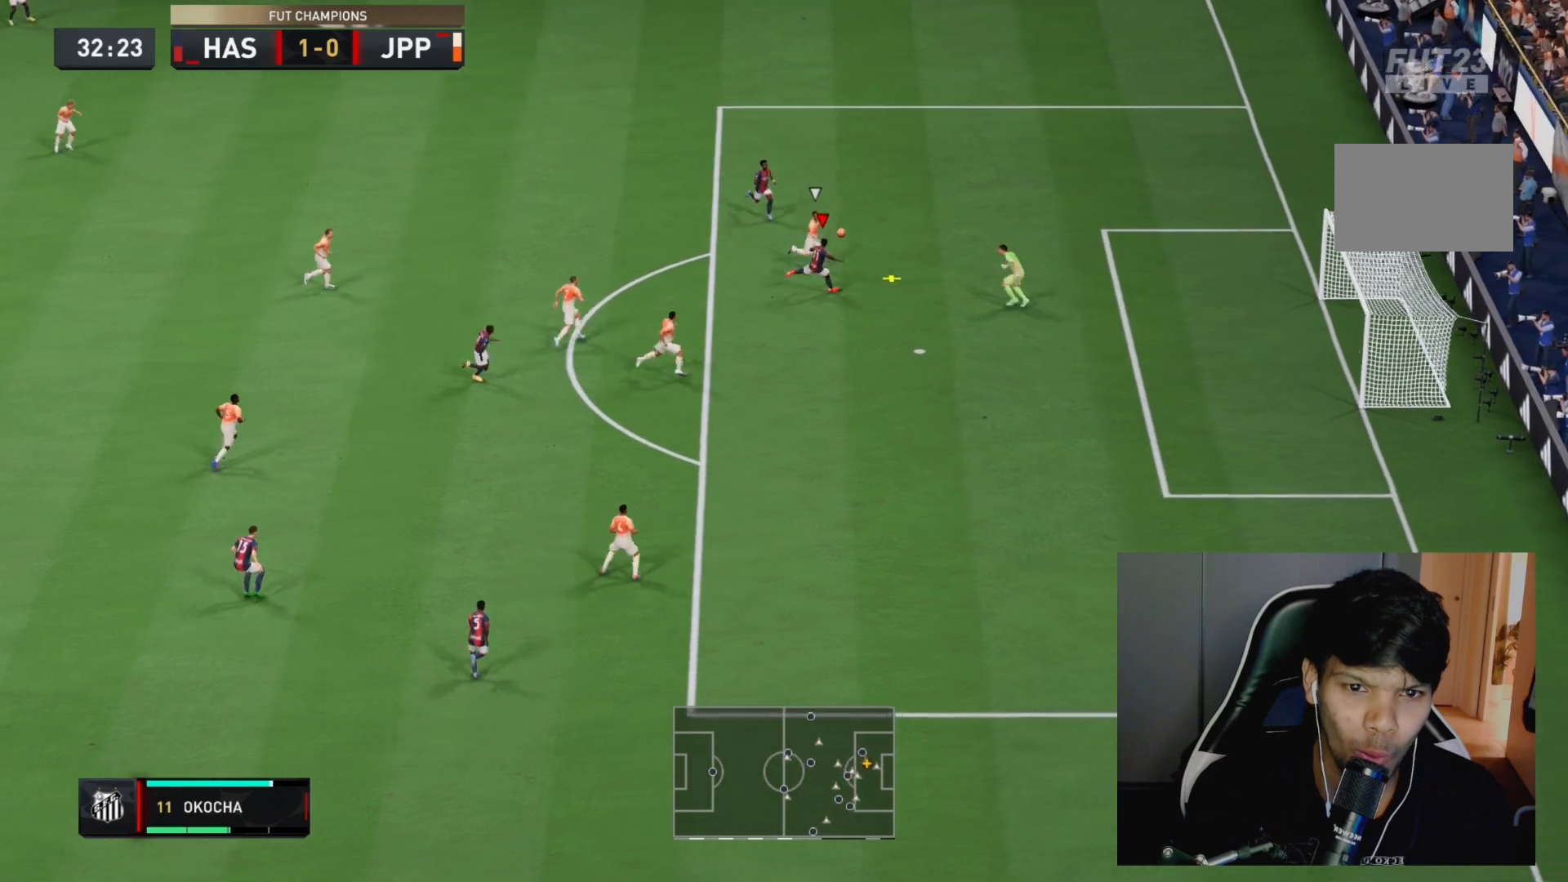
{"buttons": ["L2", "R2"], "left_stick": "down-right", "right_stick": "center", "events": []}
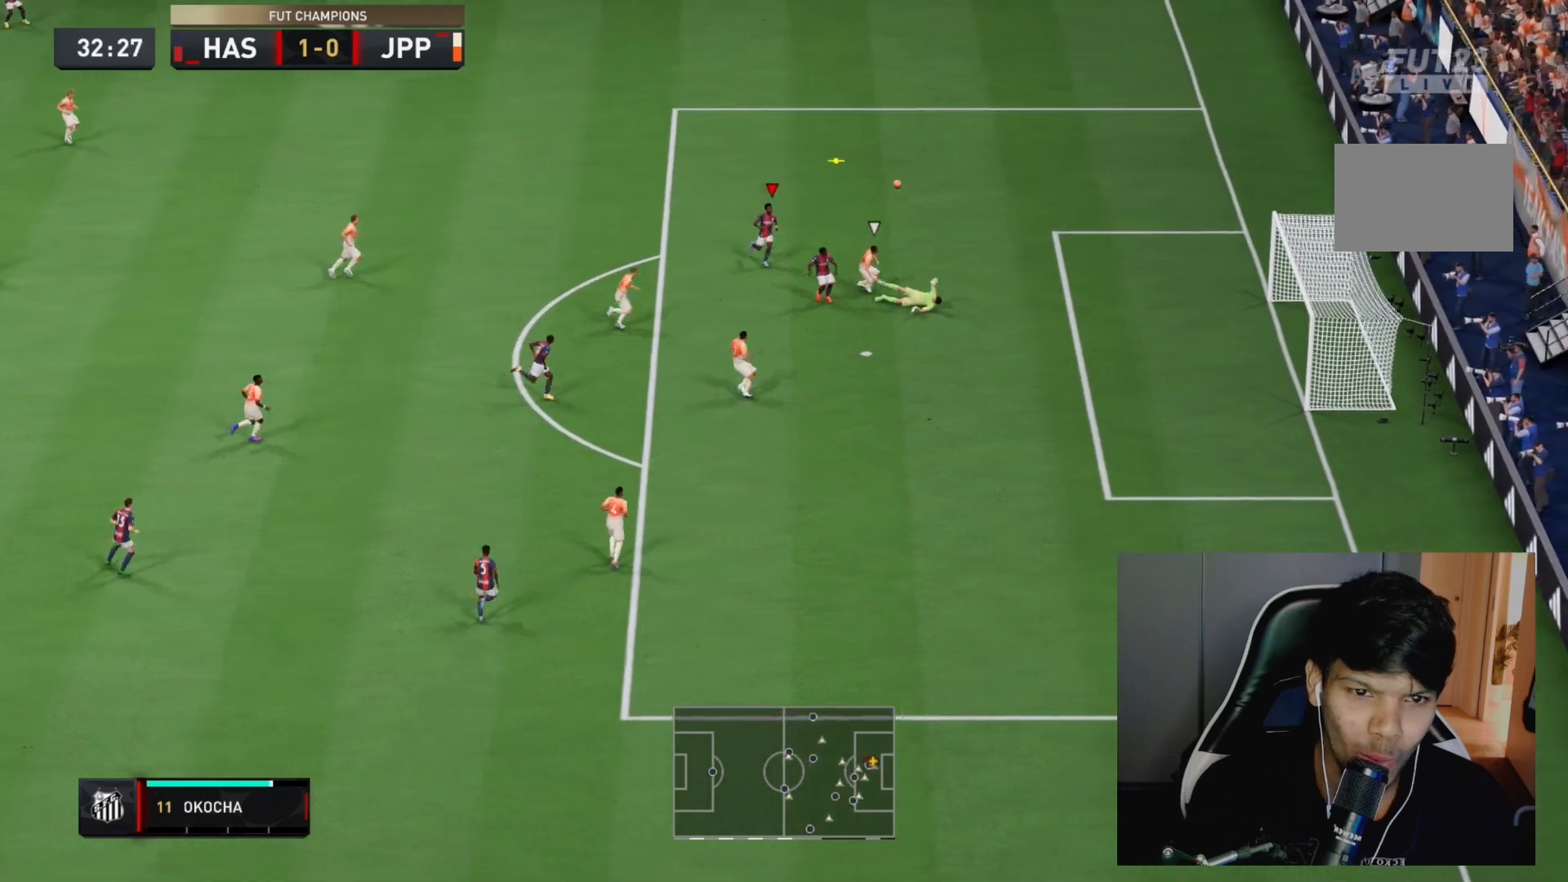
{"buttons": ["R2"], "left_stick": "up-right", "right_stick": "center", "events": [[183, "L2", "up"], [433, "left_stick", "up-right"]]}
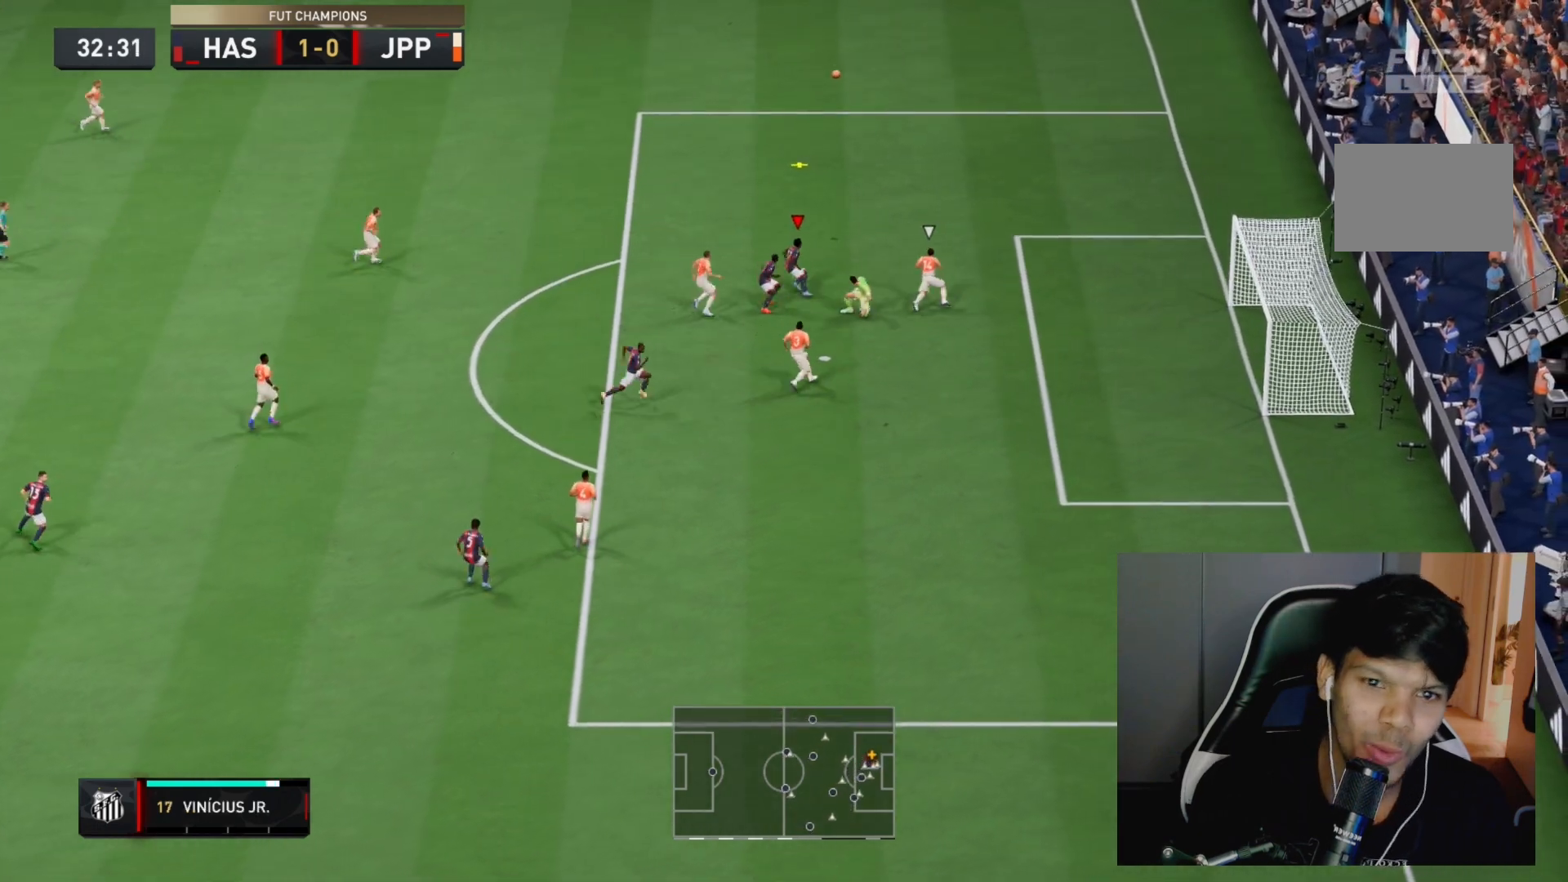
{"buttons": ["R2"], "left_stick": "up", "right_stick": "center", "events": [[317, "left_stick", "up"]]}
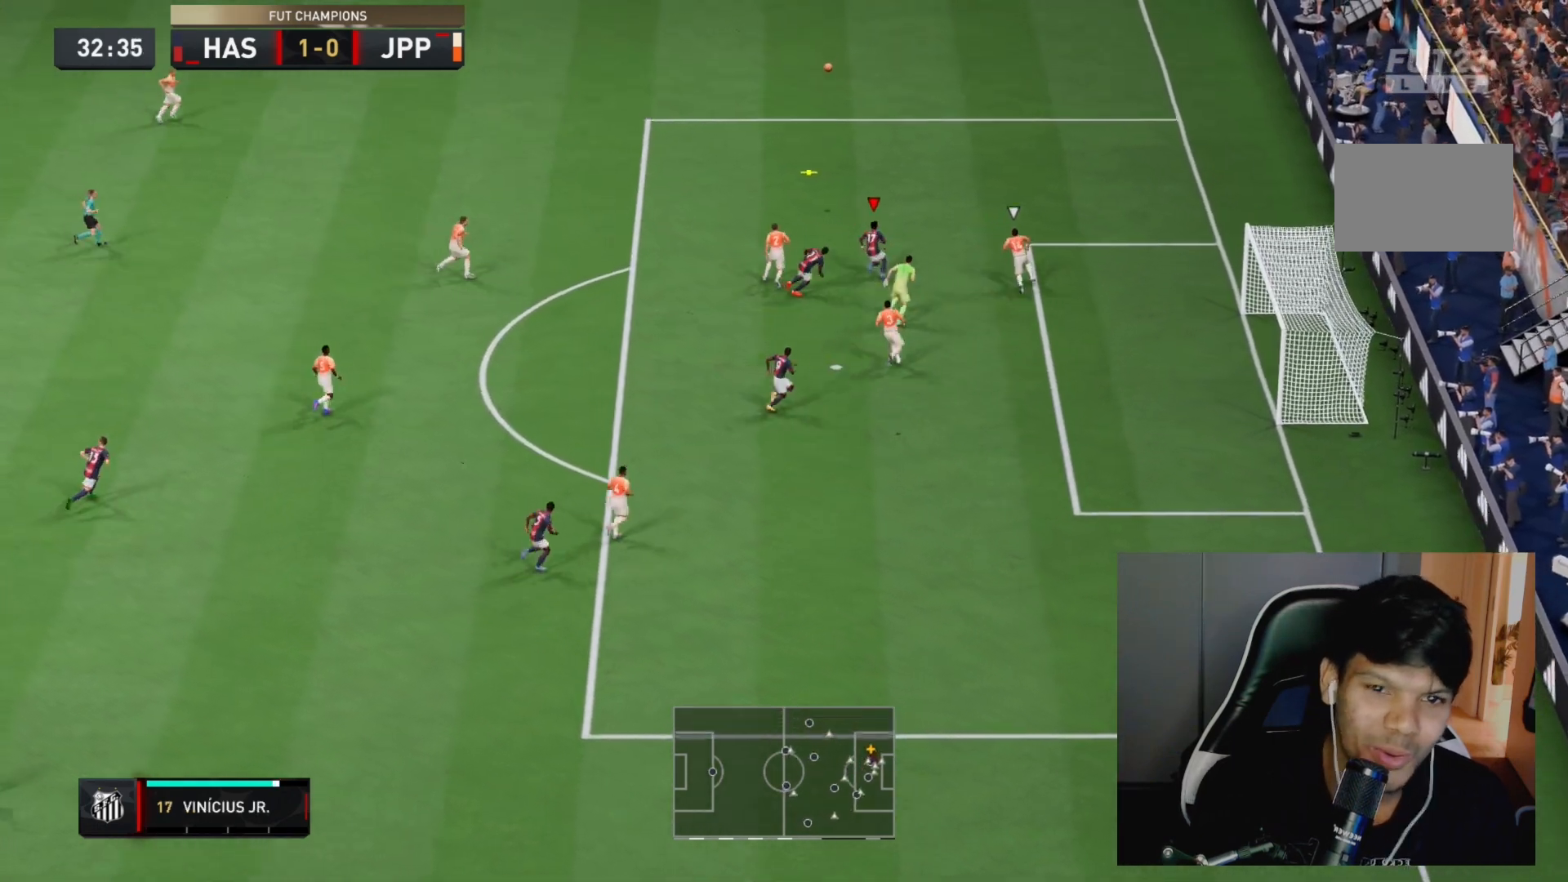
{"buttons": ["R2"], "left_stick": "up", "right_stick": "center", "events": []}
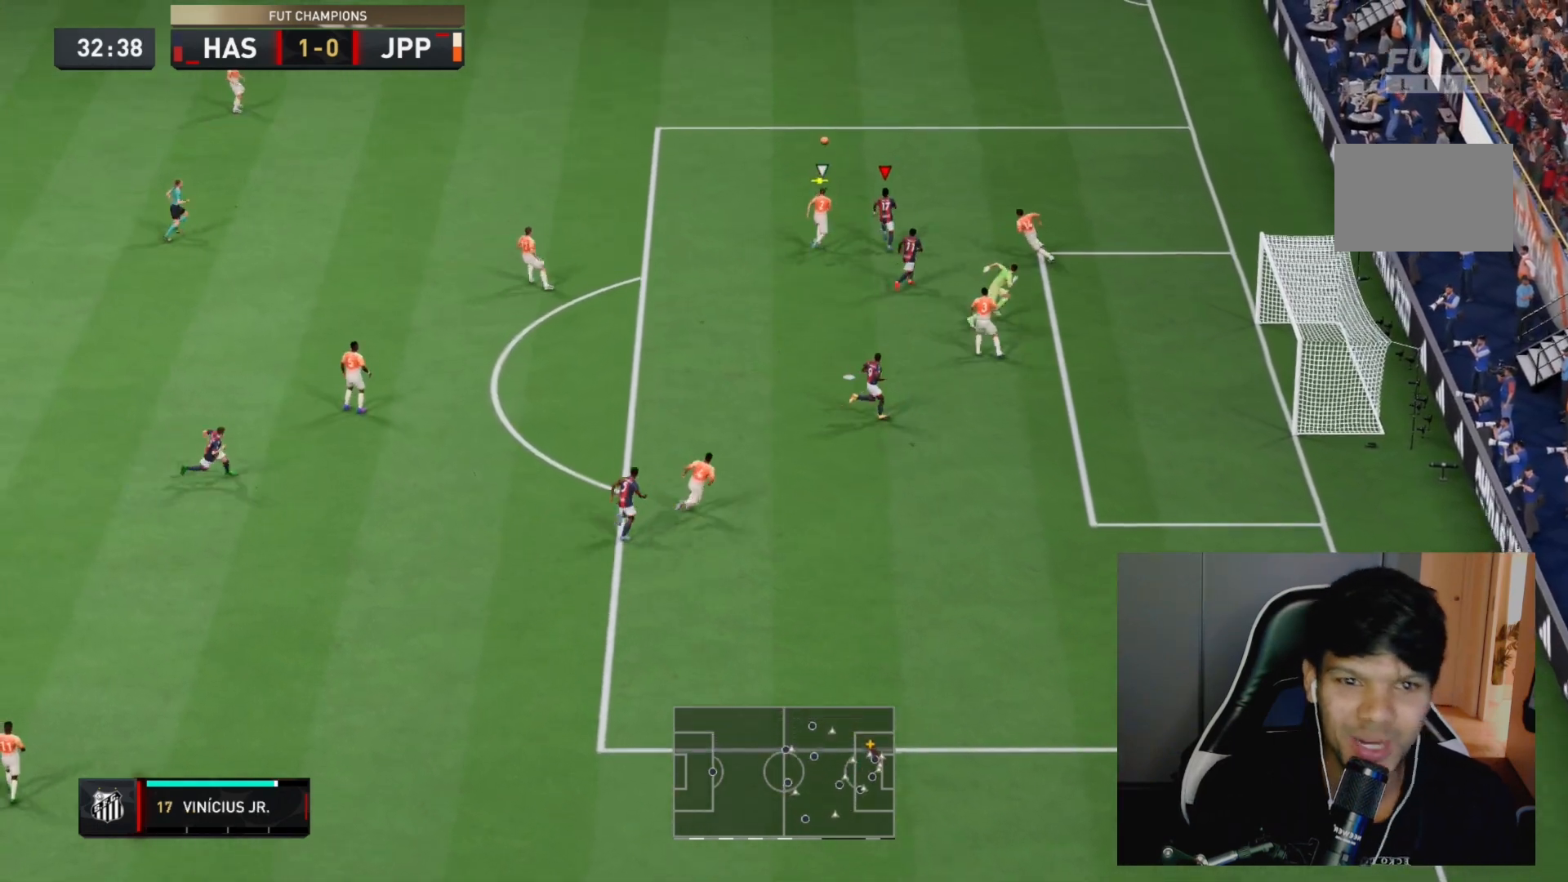
{"buttons": ["R2"], "left_stick": "up", "right_stick": "center", "events": []}
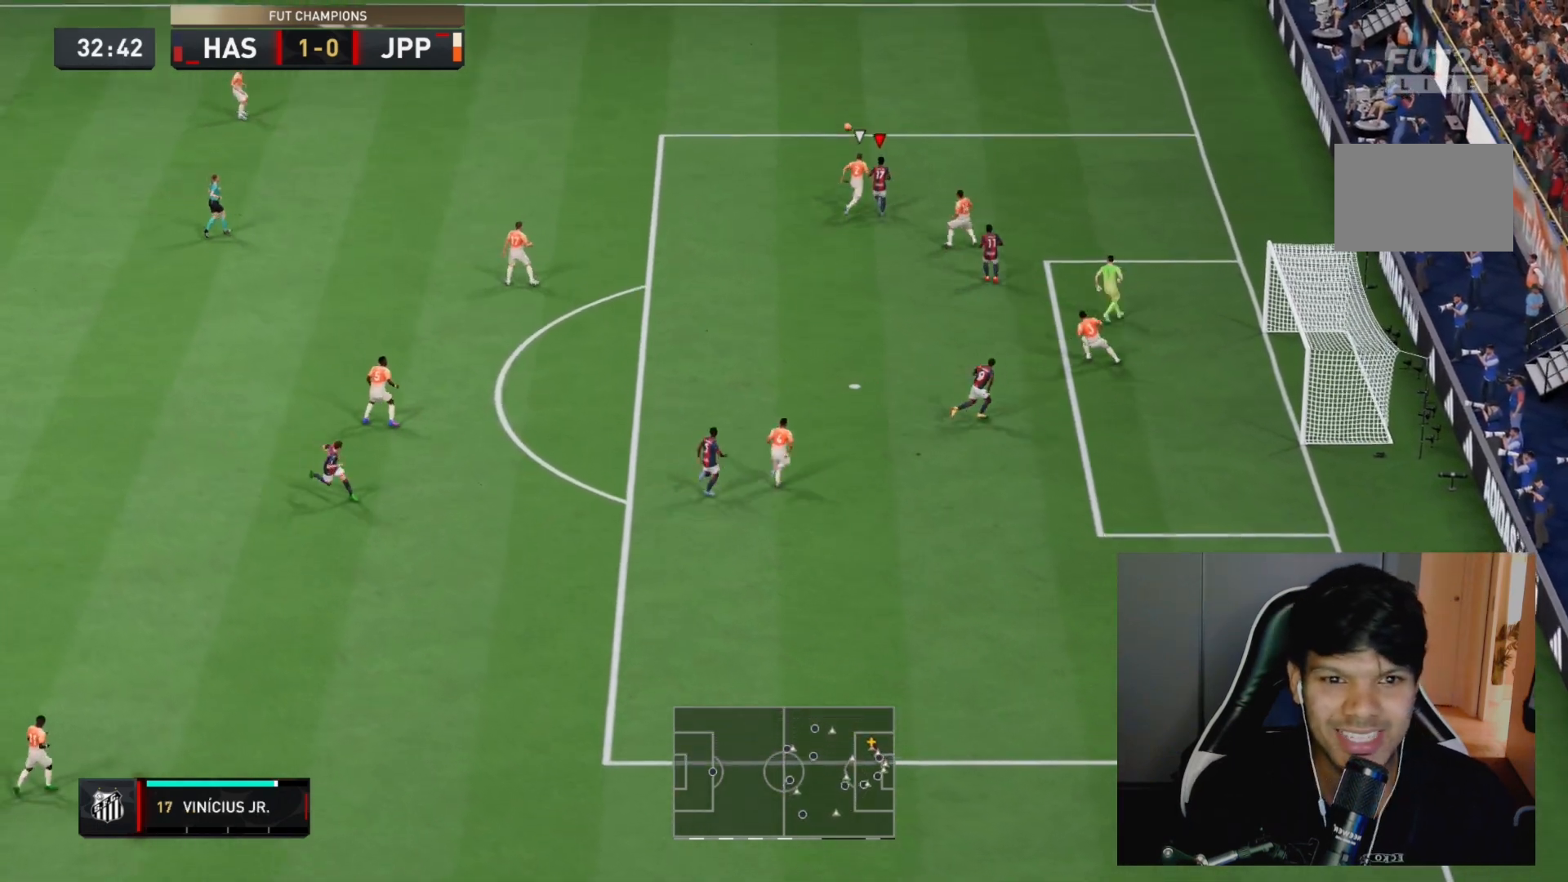
{"buttons": ["L2", "R2"], "left_stick": "up-left", "right_stick": "center", "events": [[117, "left_stick", "up-left"], [167, "L2", "down"]]}
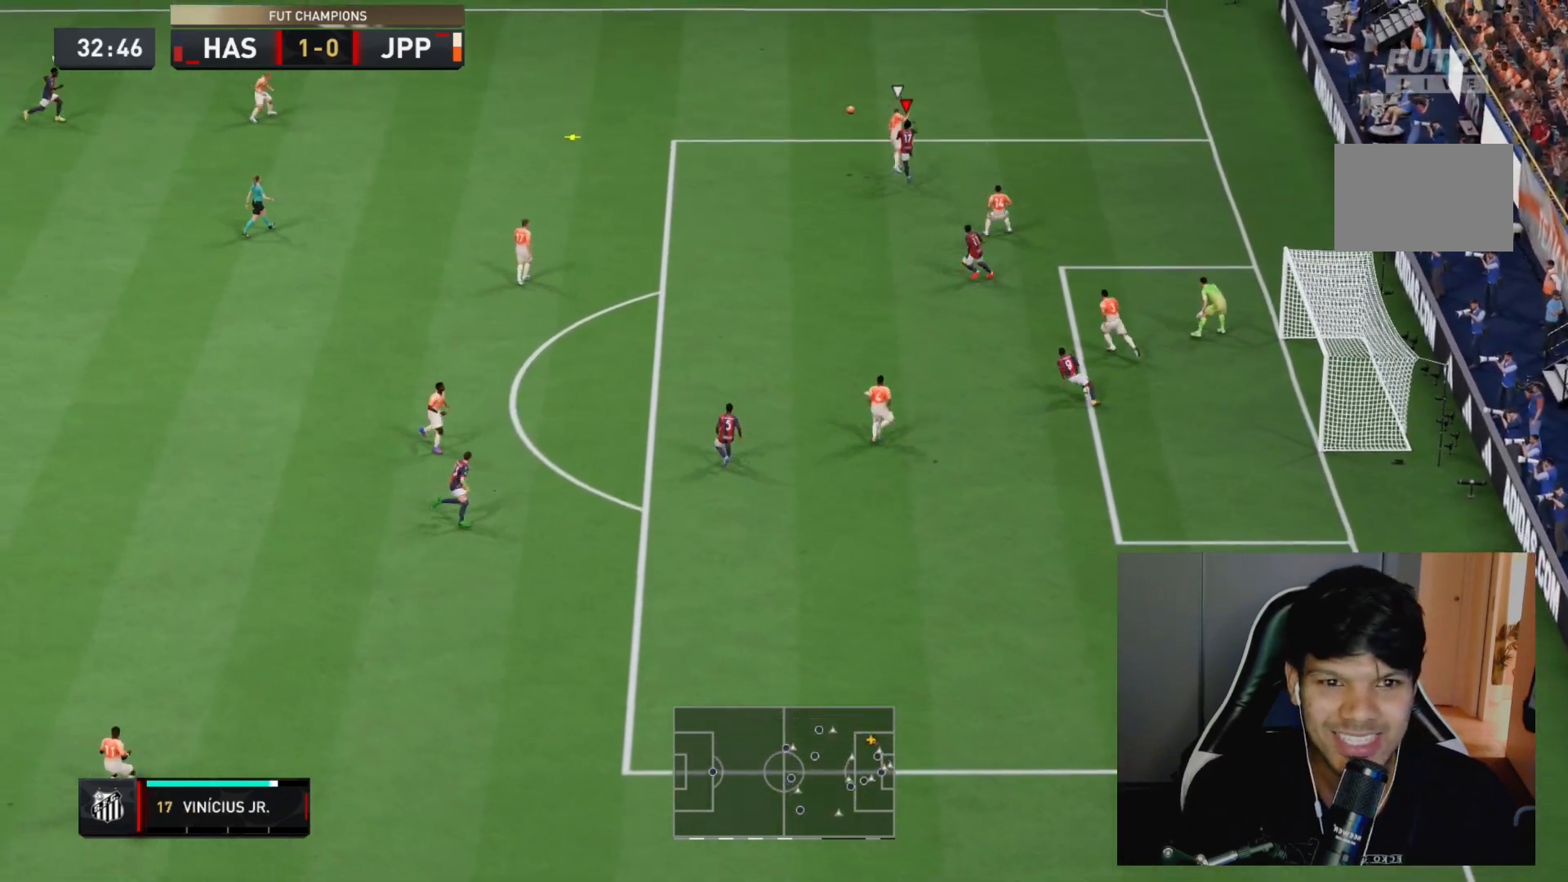
{"buttons": ["L2", "R2"], "left_stick": "up-left", "right_stick": "center", "events": []}
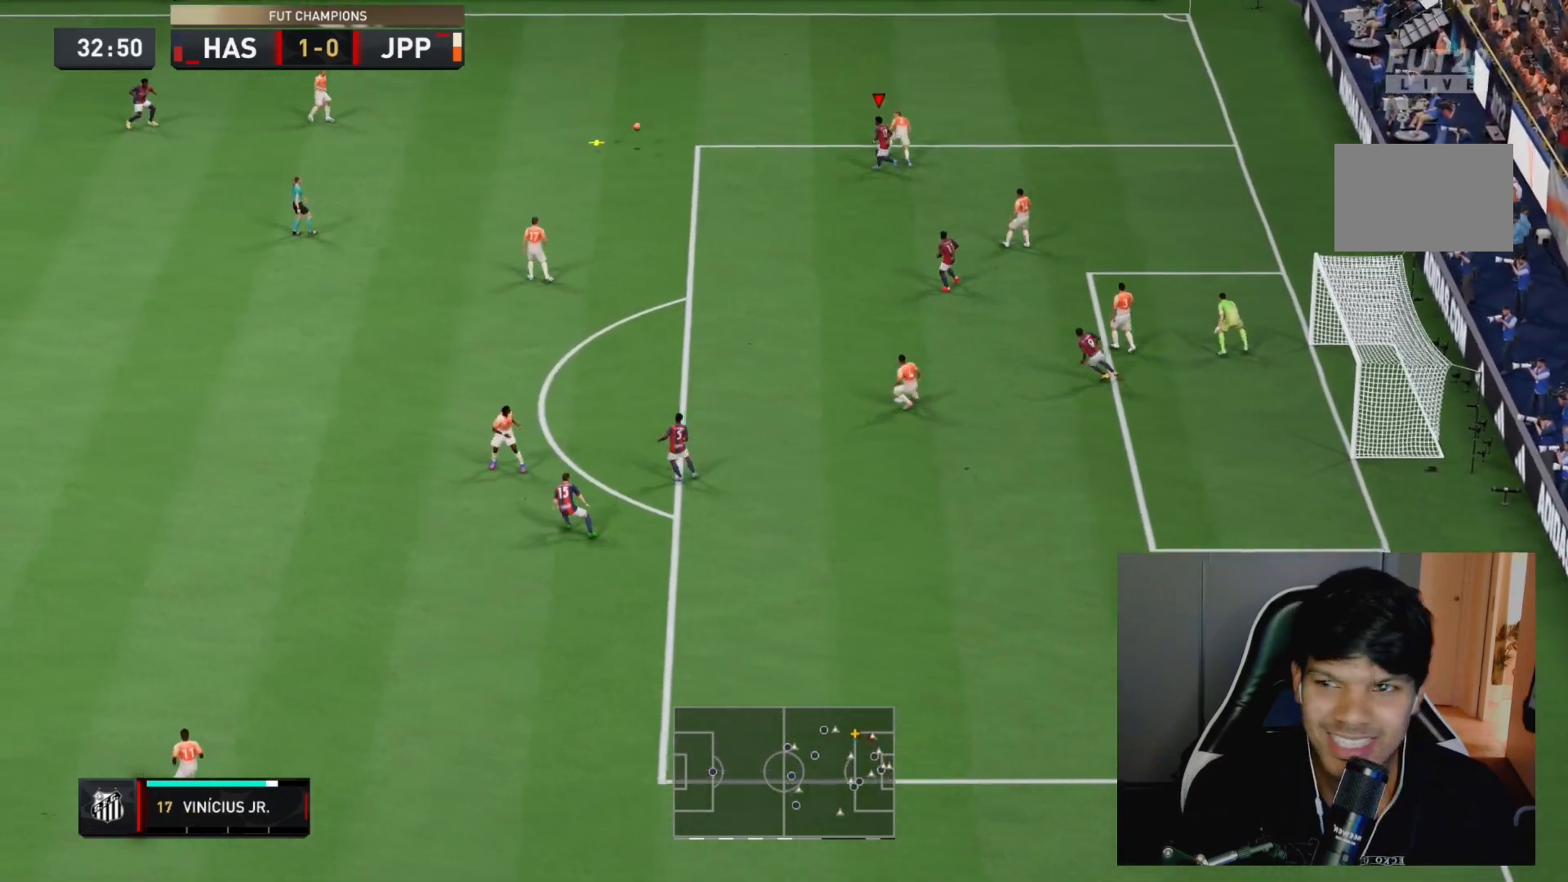
{"buttons": ["L2", "R2"], "left_stick": "right", "right_stick": "center", "events": [[67, "L2", "up"], [133, "L1", "down"], [167, "left_stick", "down-right"], [300, "L1", "up"], [367, "L2", "down"], [417, "right_stick", "down"], [433, "left_stick", "right"], [500, "right_stick", "center"]]}
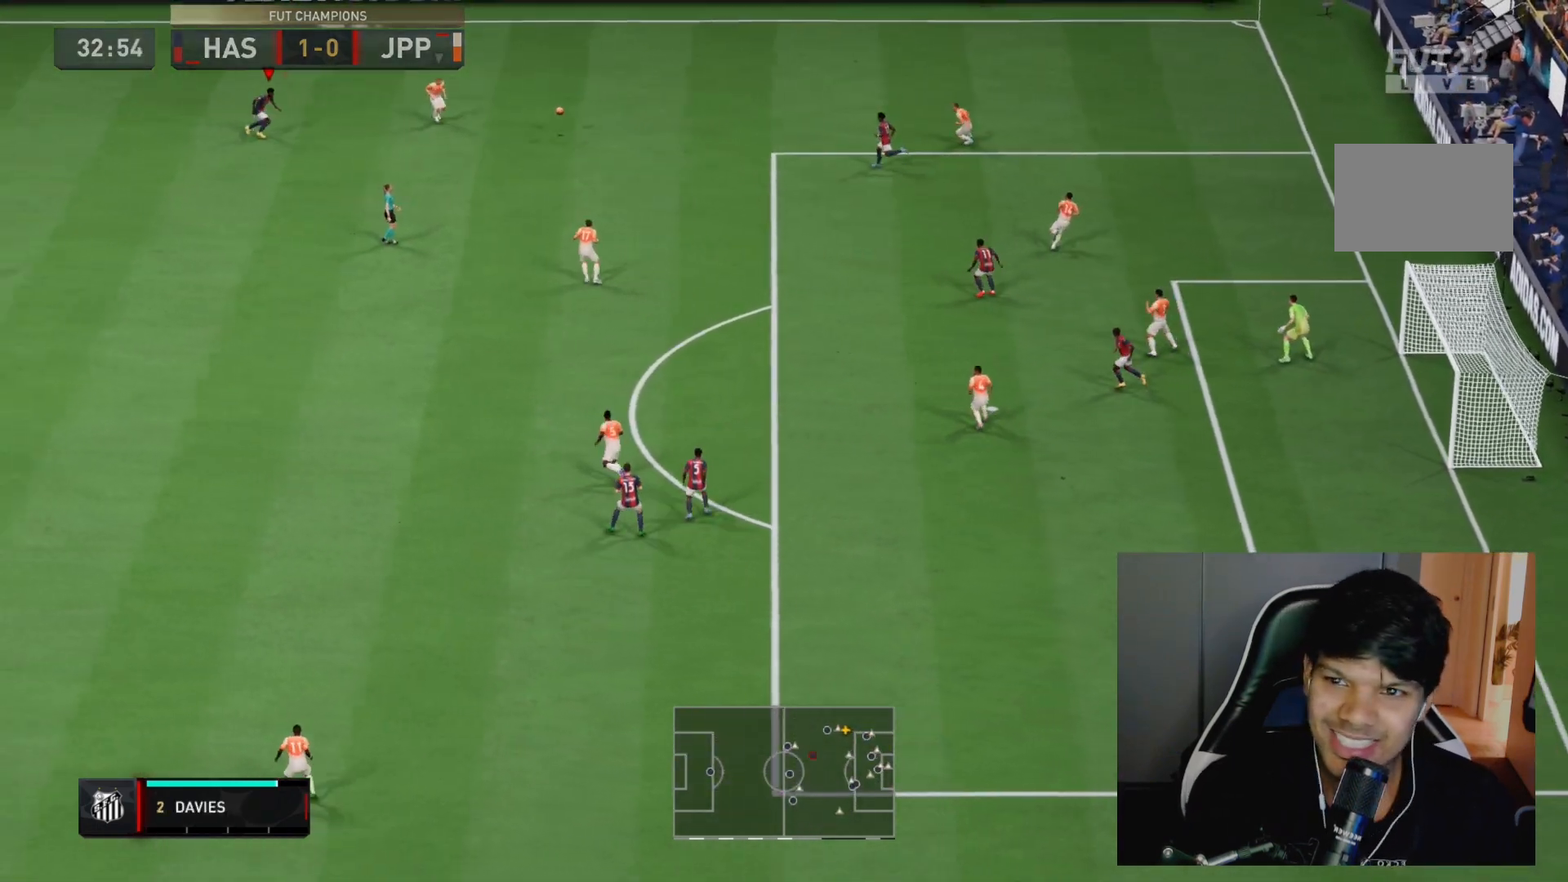
{"buttons": ["L2", "R2"], "left_stick": "right", "right_stick": "center", "events": []}
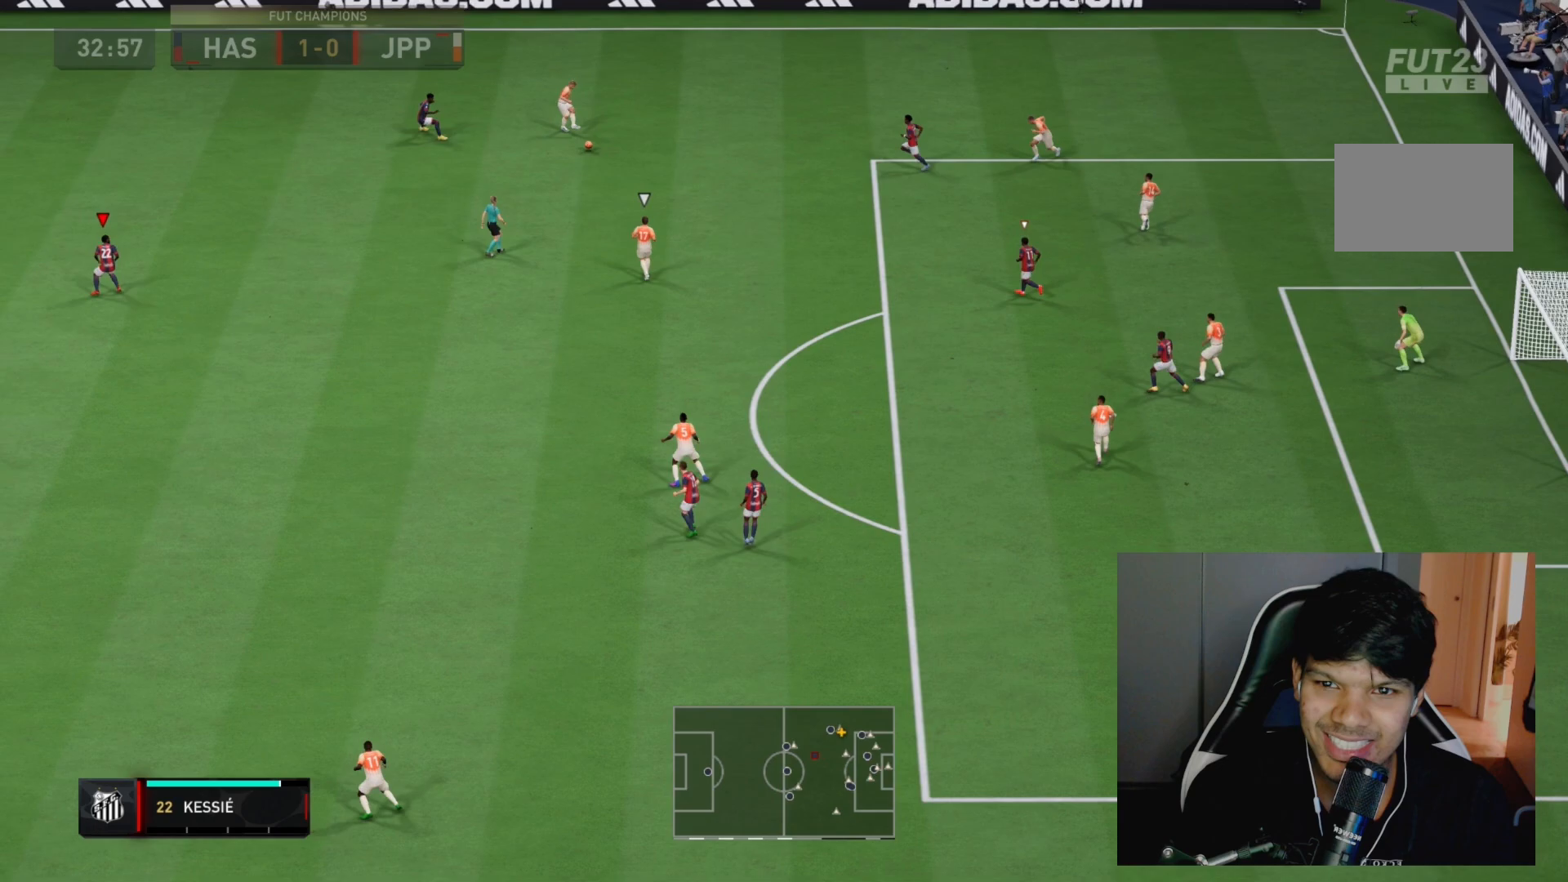
{"buttons": ["R2"], "left_stick": "right", "right_stick": "center", "events": [[183, "L2", "up"]]}
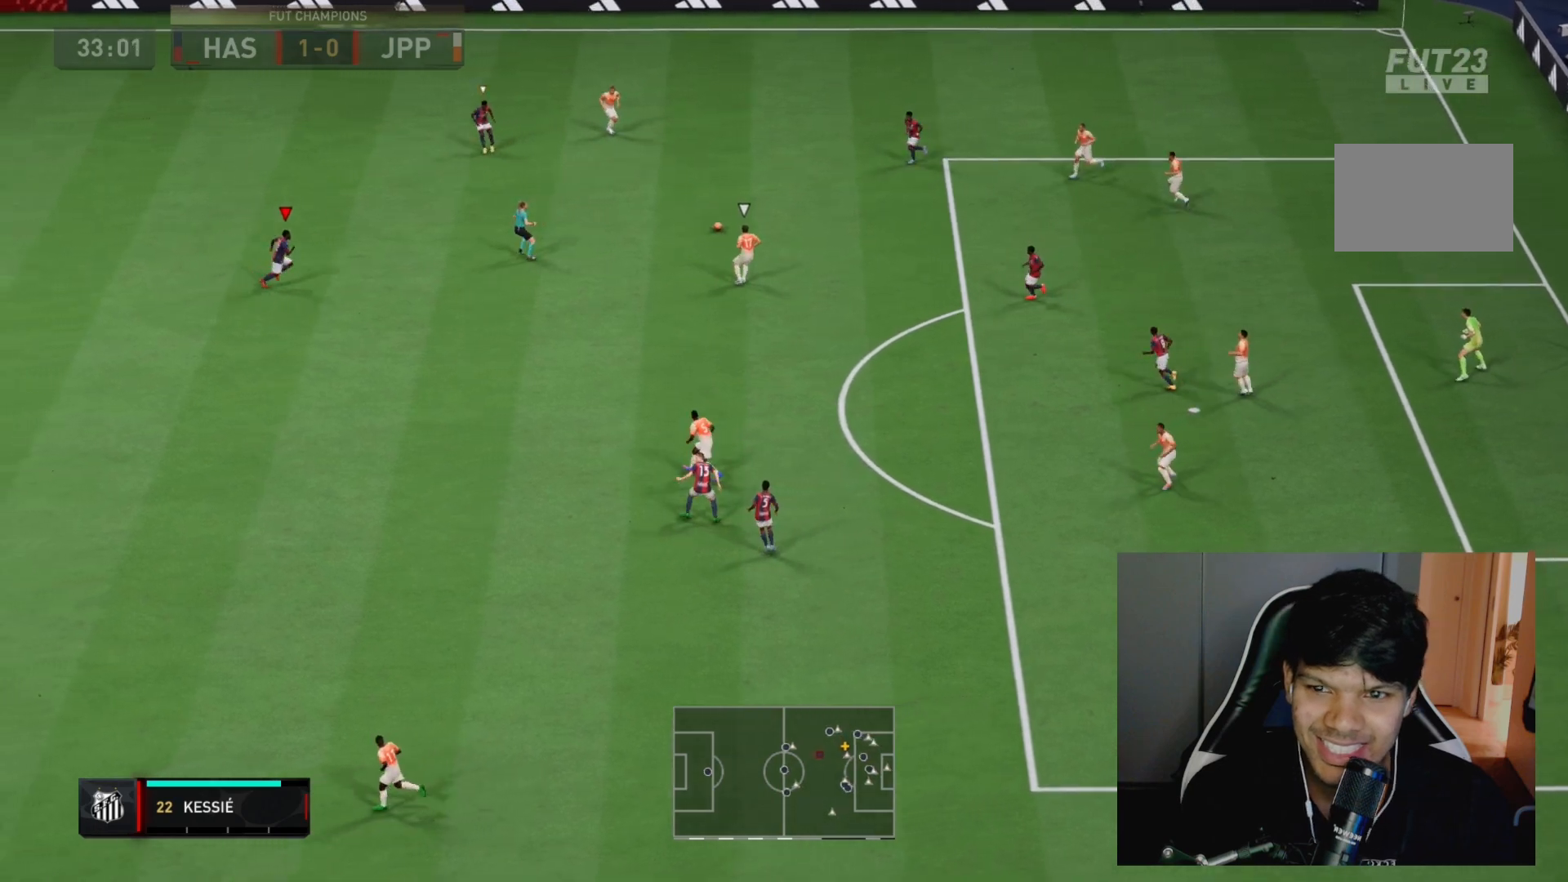
{"buttons": ["L2", "R2"], "left_stick": "down", "right_stick": "center", "events": [[267, "left_stick", "down-right"], [383, "L2", "down"], [417, "left_stick", "down"]]}
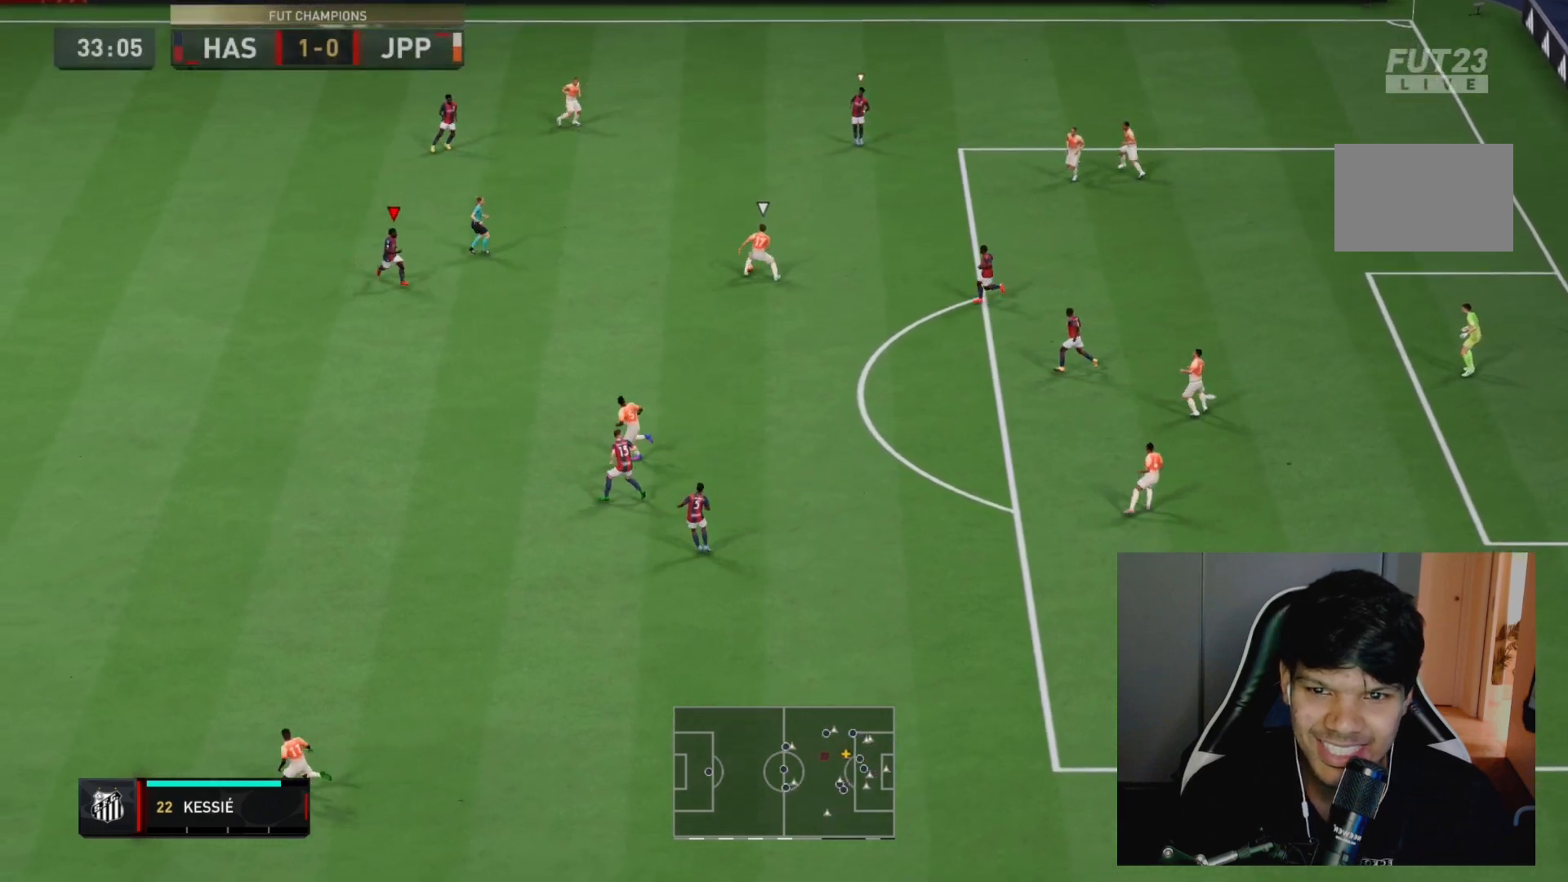
{"buttons": ["L2", "R2"], "left_stick": "down-left", "right_stick": "center", "events": [[483, "left_stick", "down-left"]]}
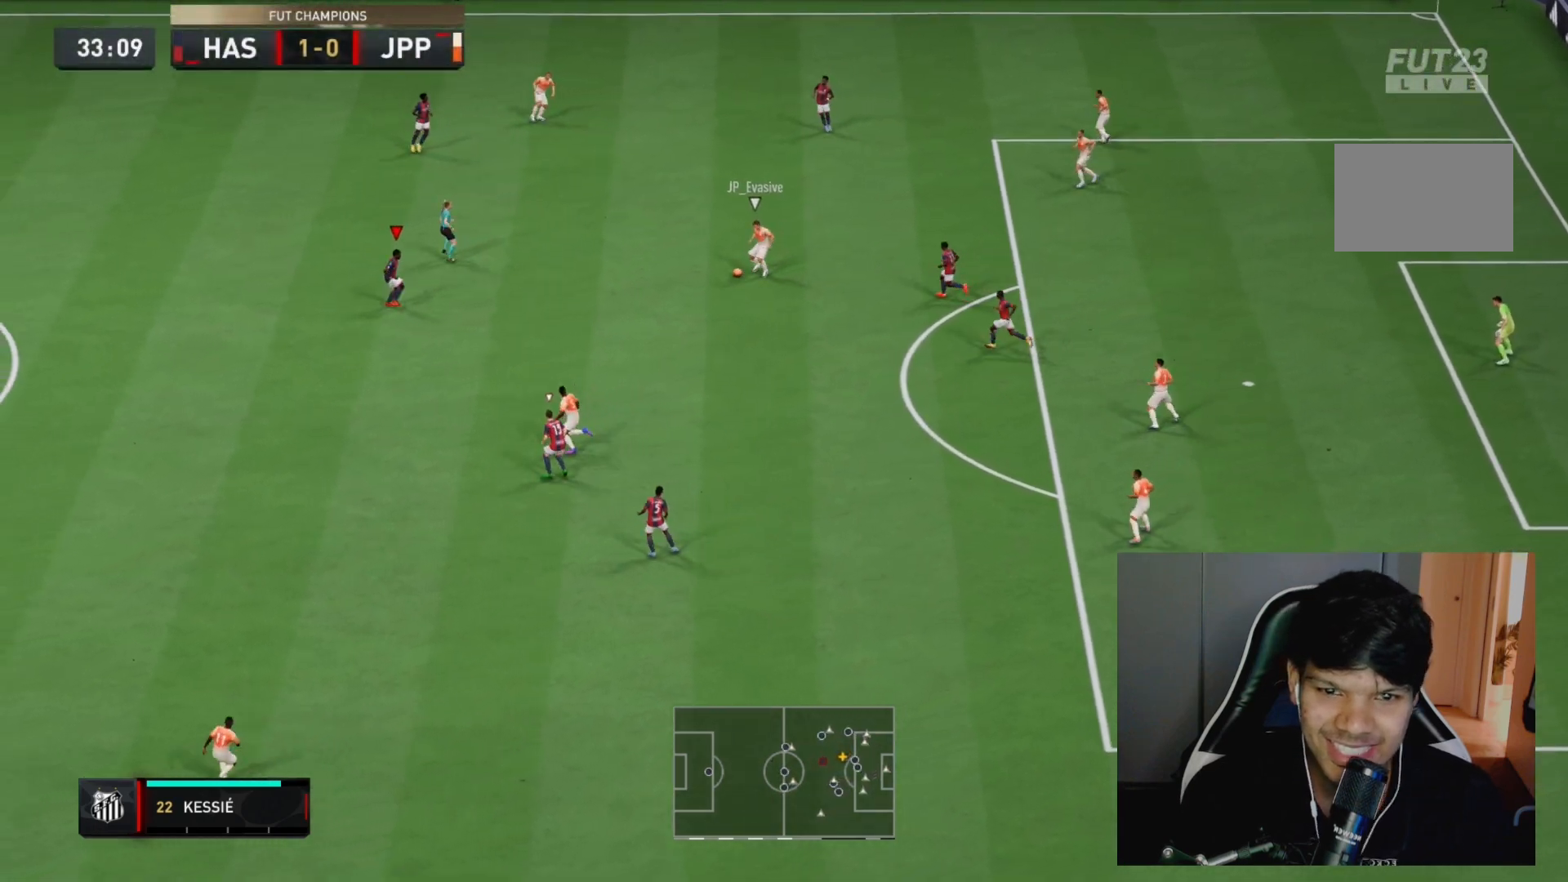
{"buttons": ["L2", "R2"], "left_stick": "down-left", "right_stick": "center", "events": []}
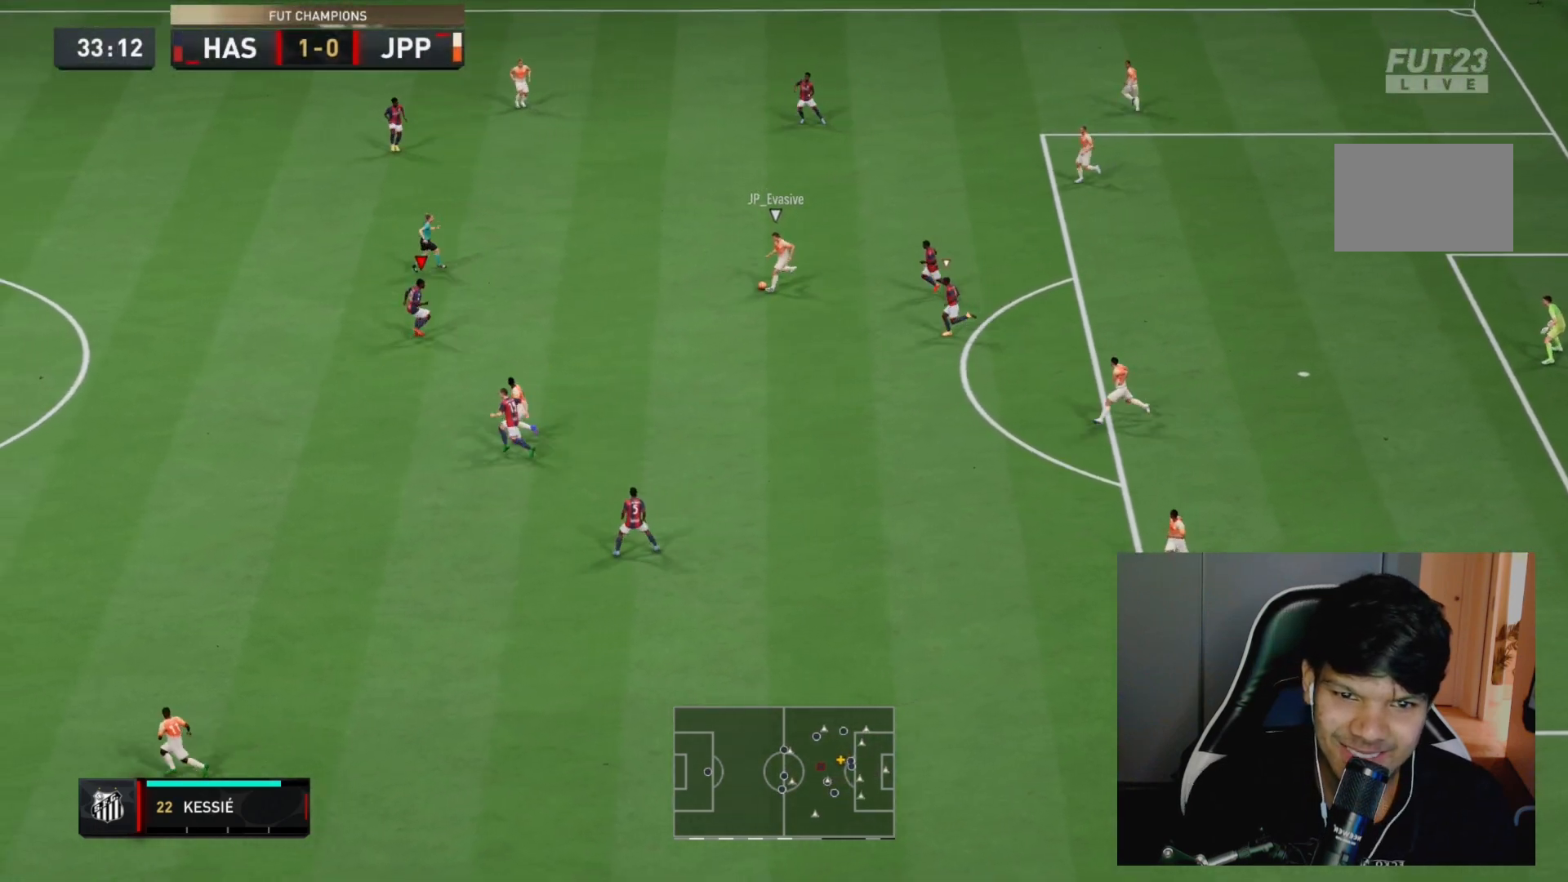
{"buttons": ["L2", "R2"], "left_stick": "down-left", "right_stick": "center"}
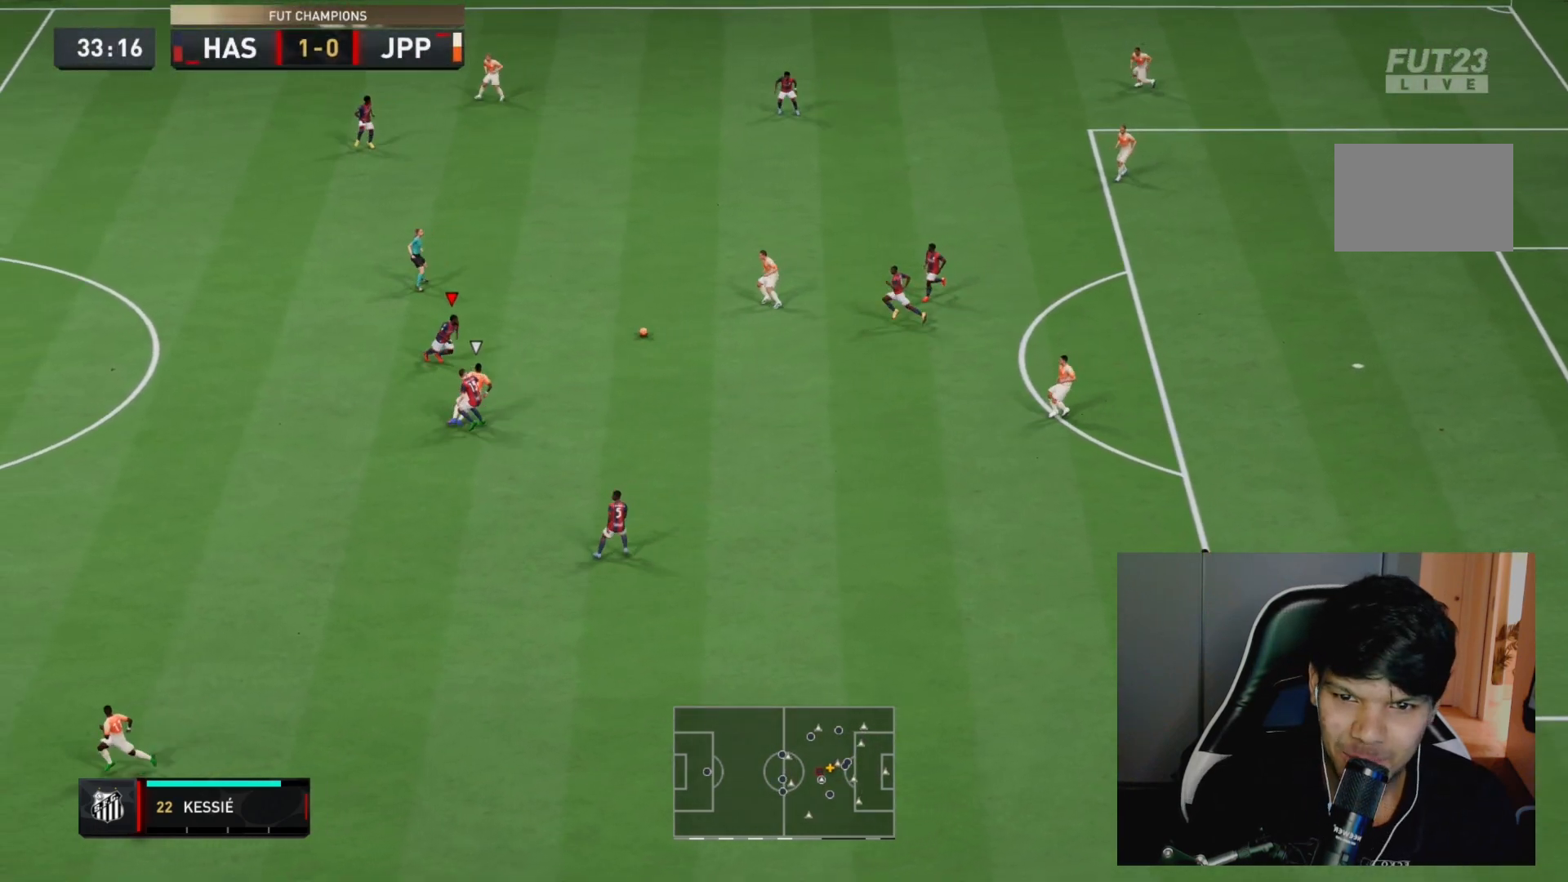
{"buttons": ["L2", "R2"], "left_stick": "down-right", "right_stick": "center"}
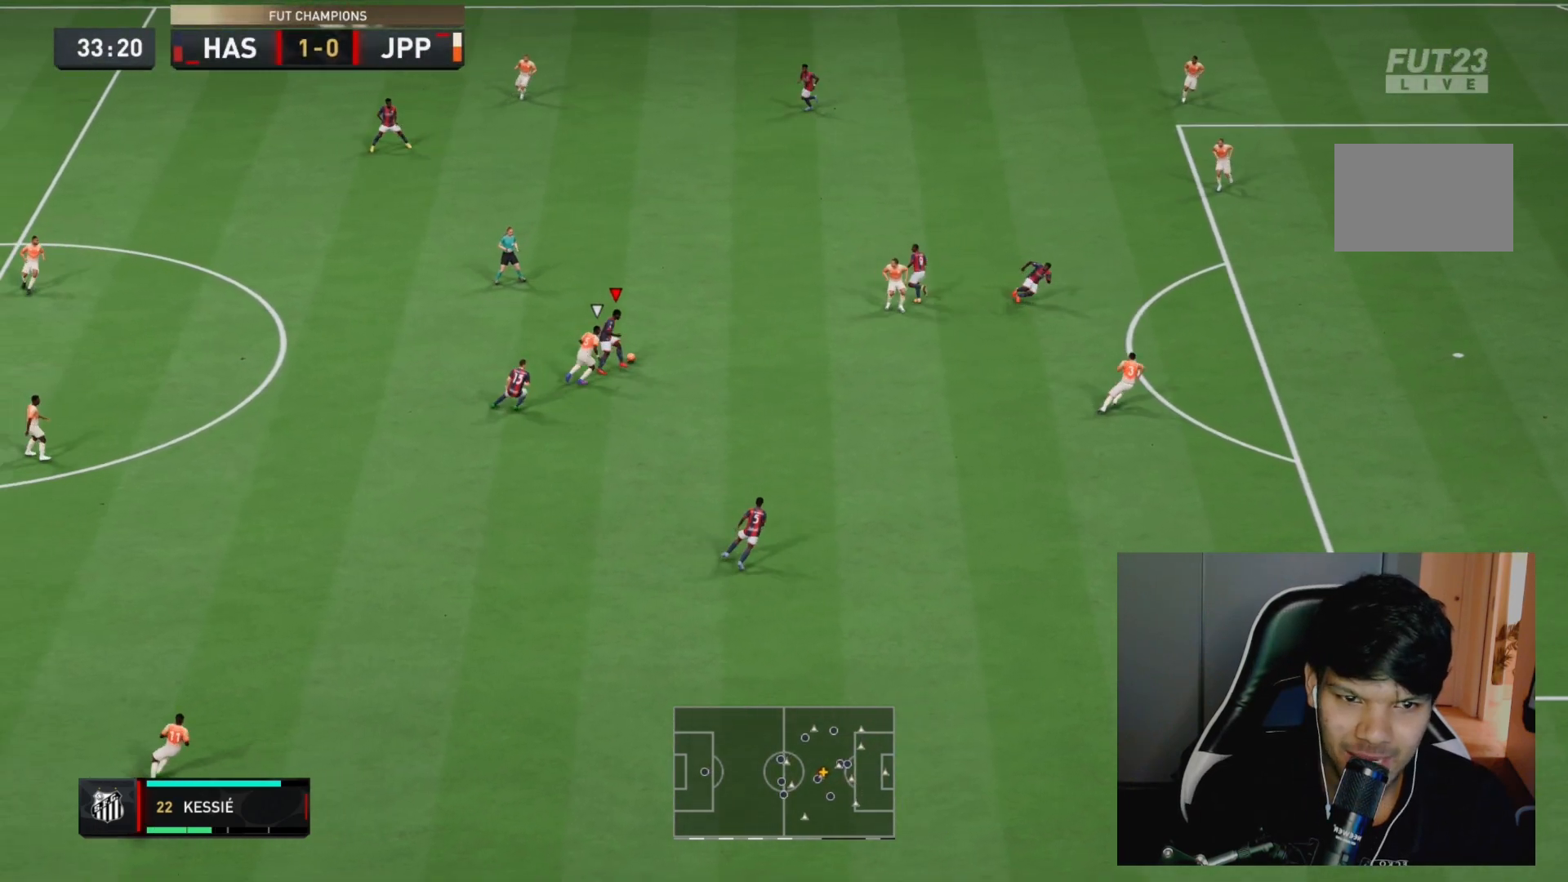
{"buttons": ["R2"], "left_stick": "down-right", "right_stick": "center", "events": [[167, "left_stick", "right"], [283, "left_stick", "down-right"], [367, "L2", "up"]]}
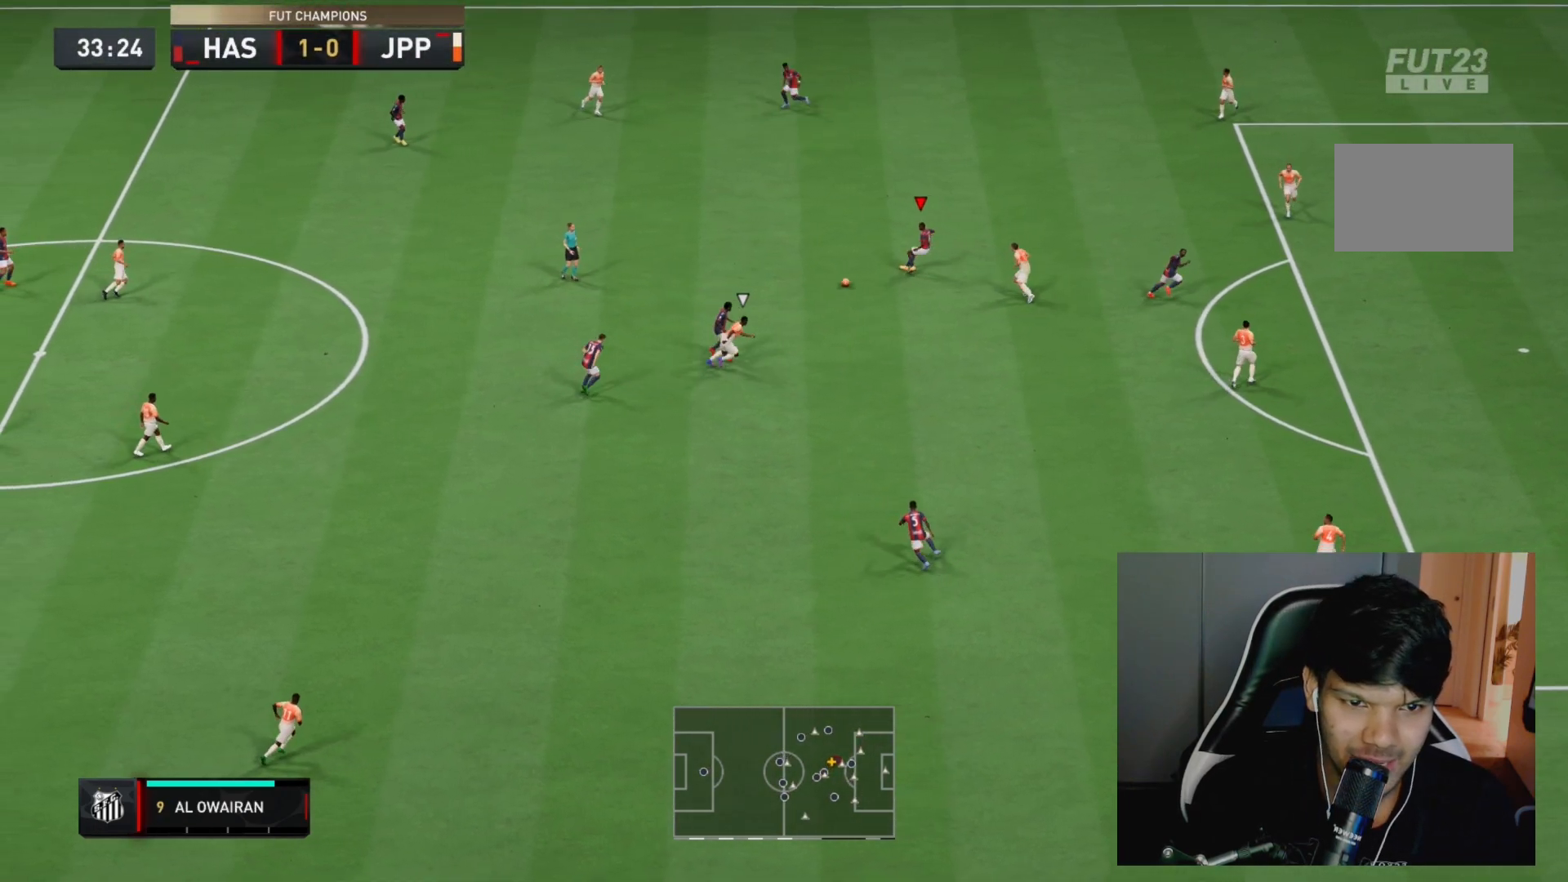
{"buttons": [], "left_stick": "down-right", "right_stick": "center", "events": [[167, "R2", "up"], [267, "CROSS", "down"], [267, "L1", "down"], [433, "CROSS", "up"], [467, "L1", "up"]]}
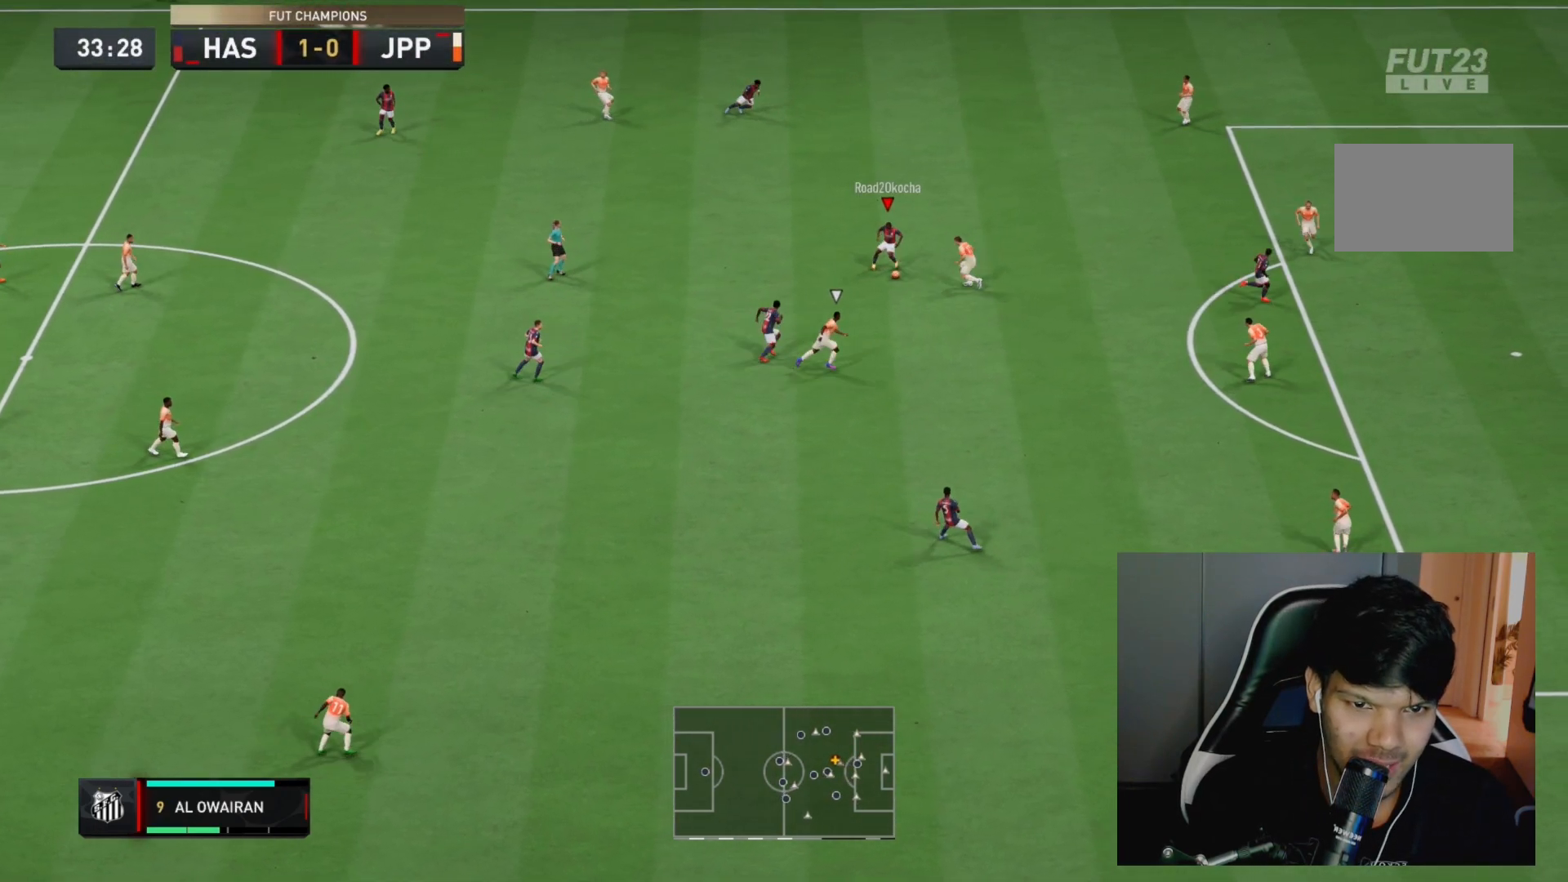
{"buttons": ["R2"], "left_stick": "down-right", "right_stick": "center", "events": [[383, "R2", "down"]]}
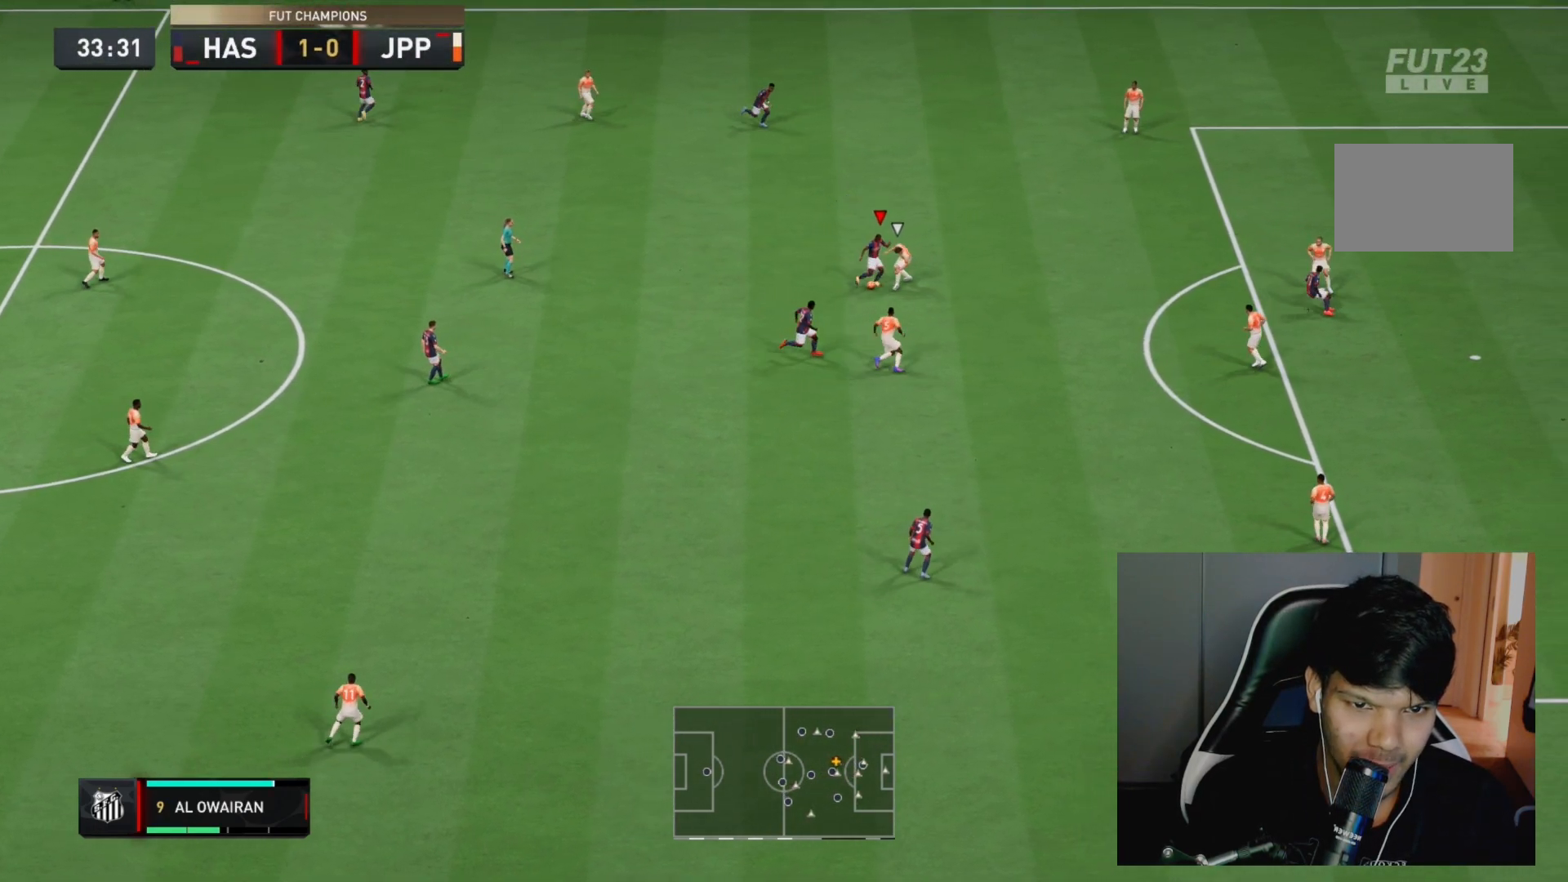
{"buttons": ["R2"], "left_stick": "down-left", "right_stick": "center", "events": [[483, "left_stick", "down-left"]]}
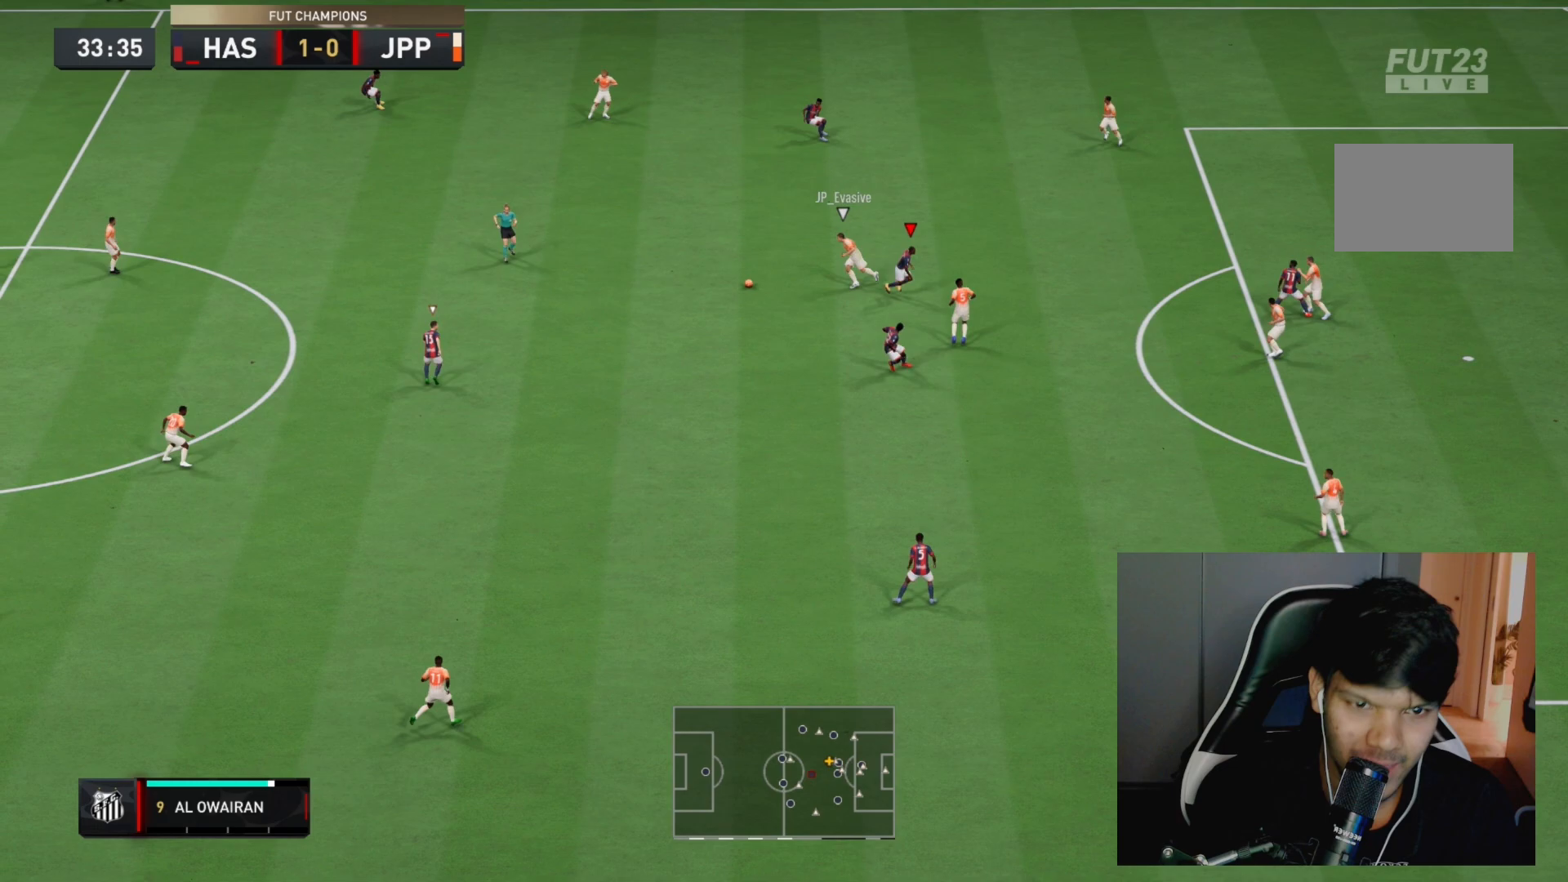
{"buttons": ["L1", "R2"], "left_stick": "up-left", "right_stick": "center", "events": [[100, "R2", "up"], [117, "left_stick", "left"], [300, "R2", "down"], [317, "left_stick", "up-left"], [367, "L1", "down"]]}
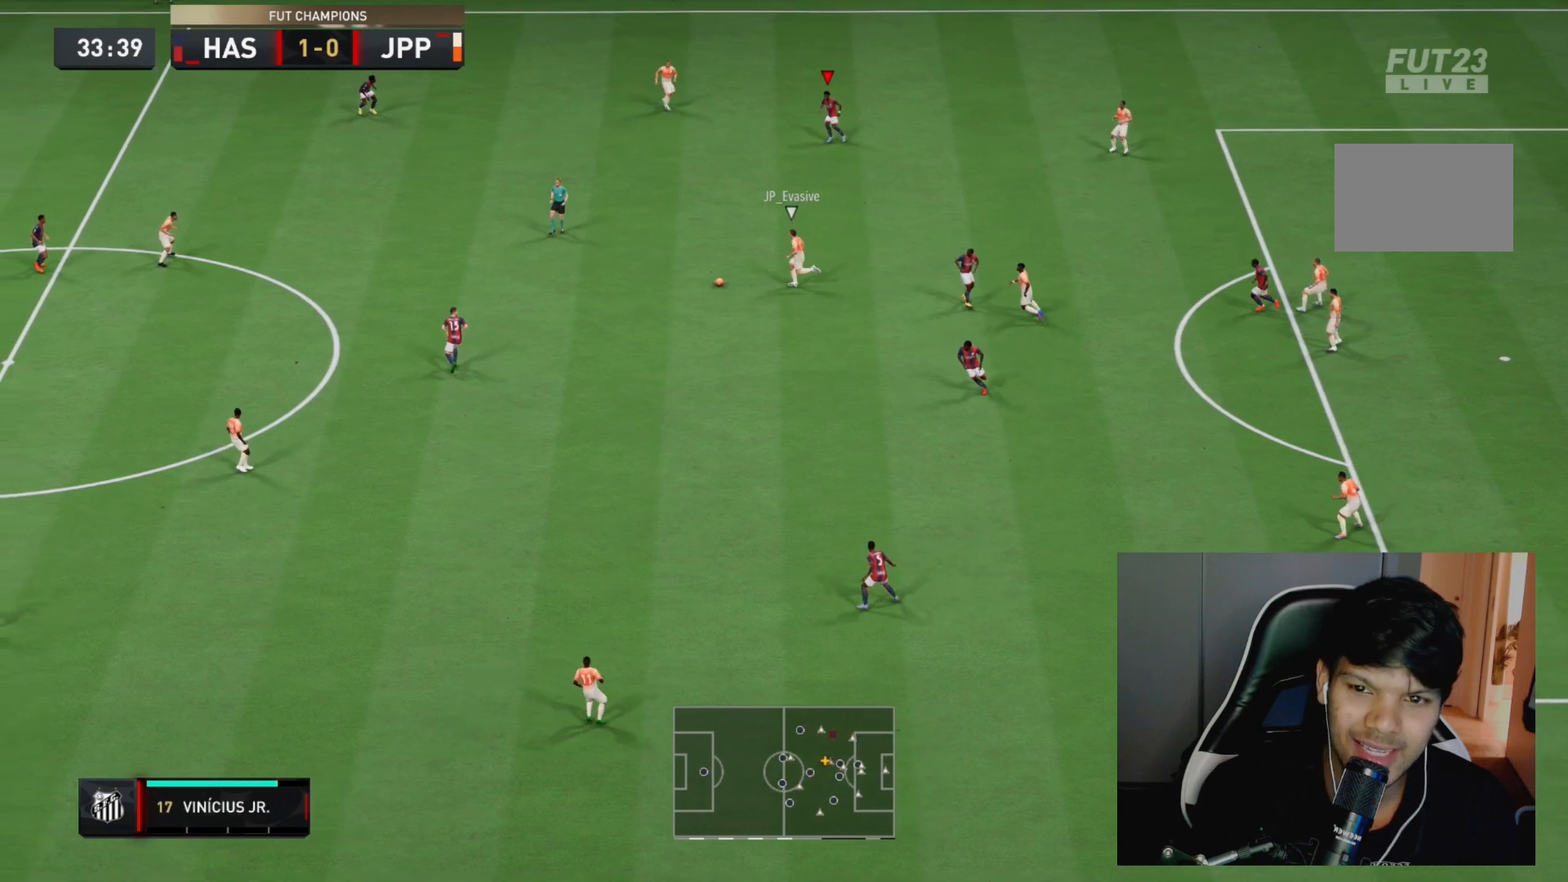
{"buttons": ["R2"], "left_stick": "up-left", "right_stick": "center", "events": [[50, "L1", "up"], [350, "L1", "down"], [500, "L1", "up"]]}
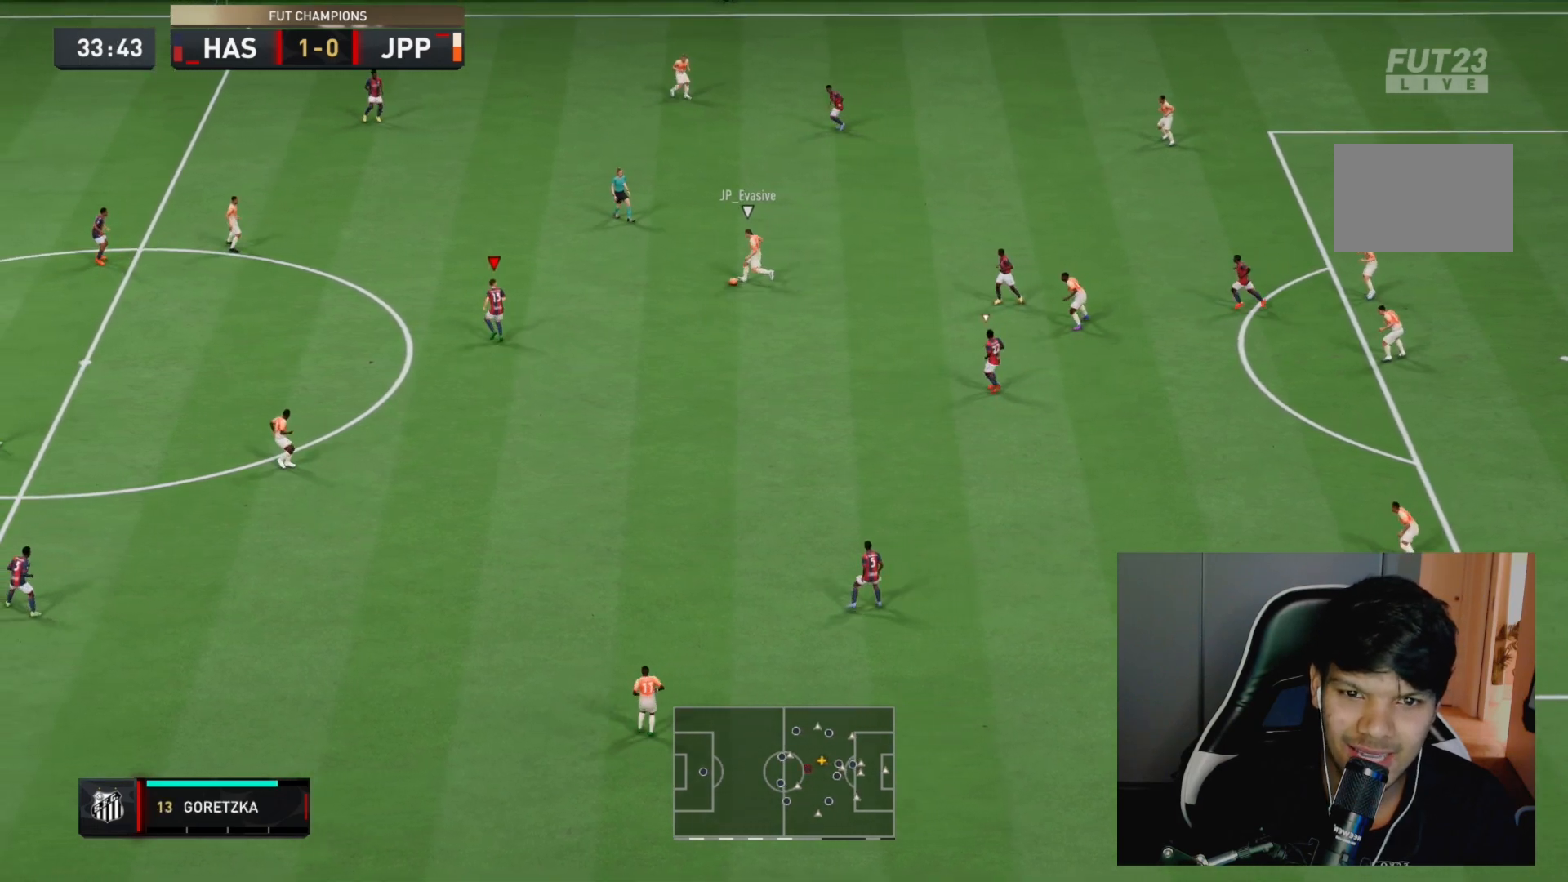
{"buttons": ["R2"], "left_stick": "up-left", "right_stick": "center", "events": []}
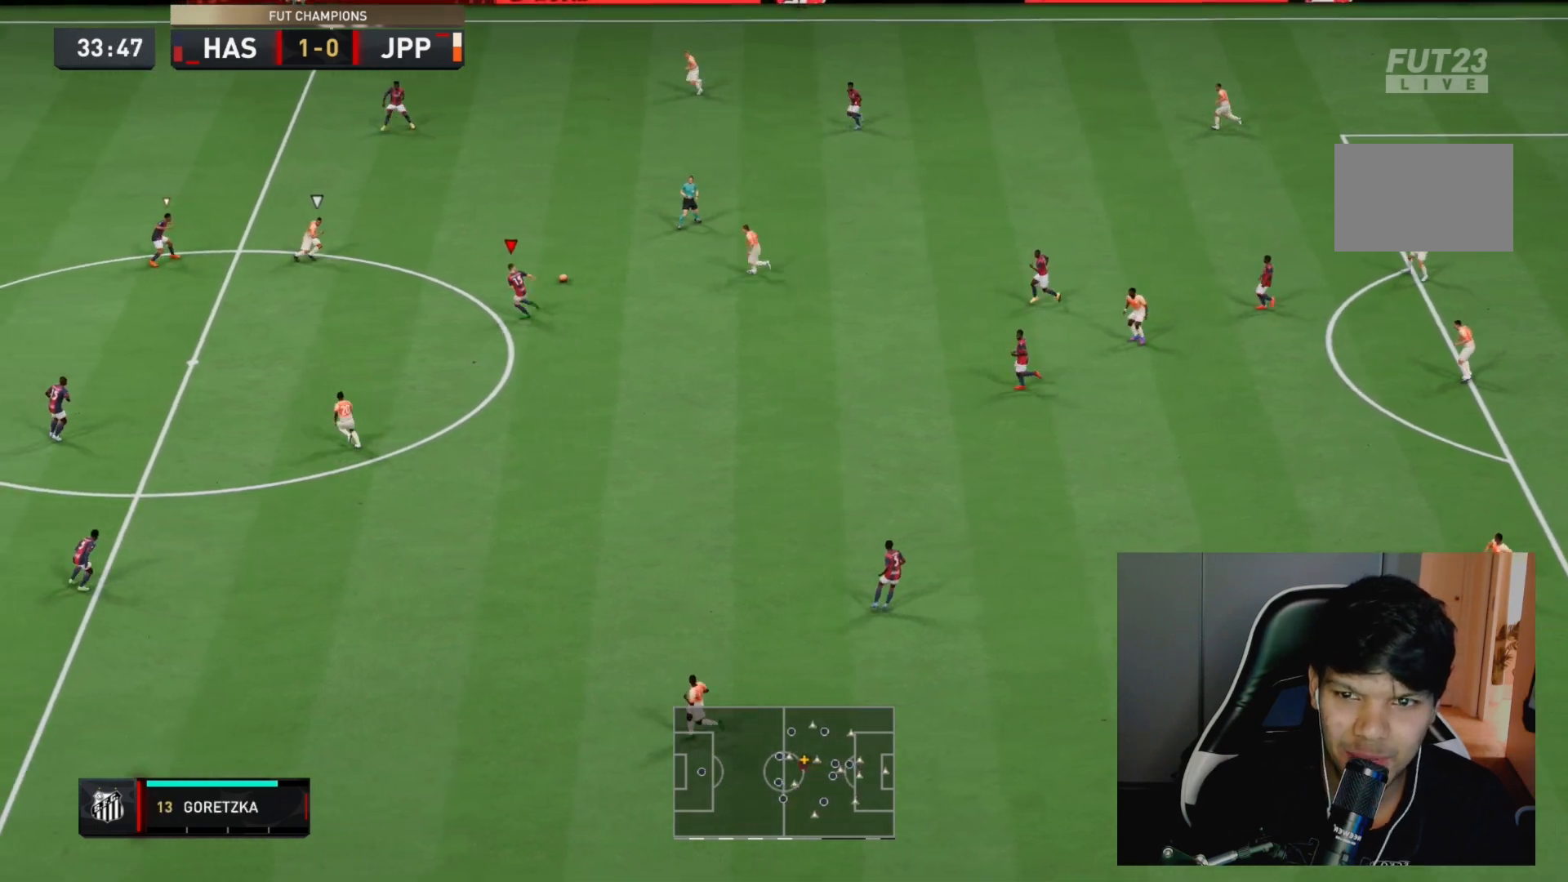
{"buttons": ["L2", "R2"], "left_stick": "up-right", "right_stick": "center", "events": [[233, "left_stick", "down-left"], [267, "L1", "down"], [433, "L1", "up"], [483, "L2", "down"], [500, "left_stick", "up-right"]]}
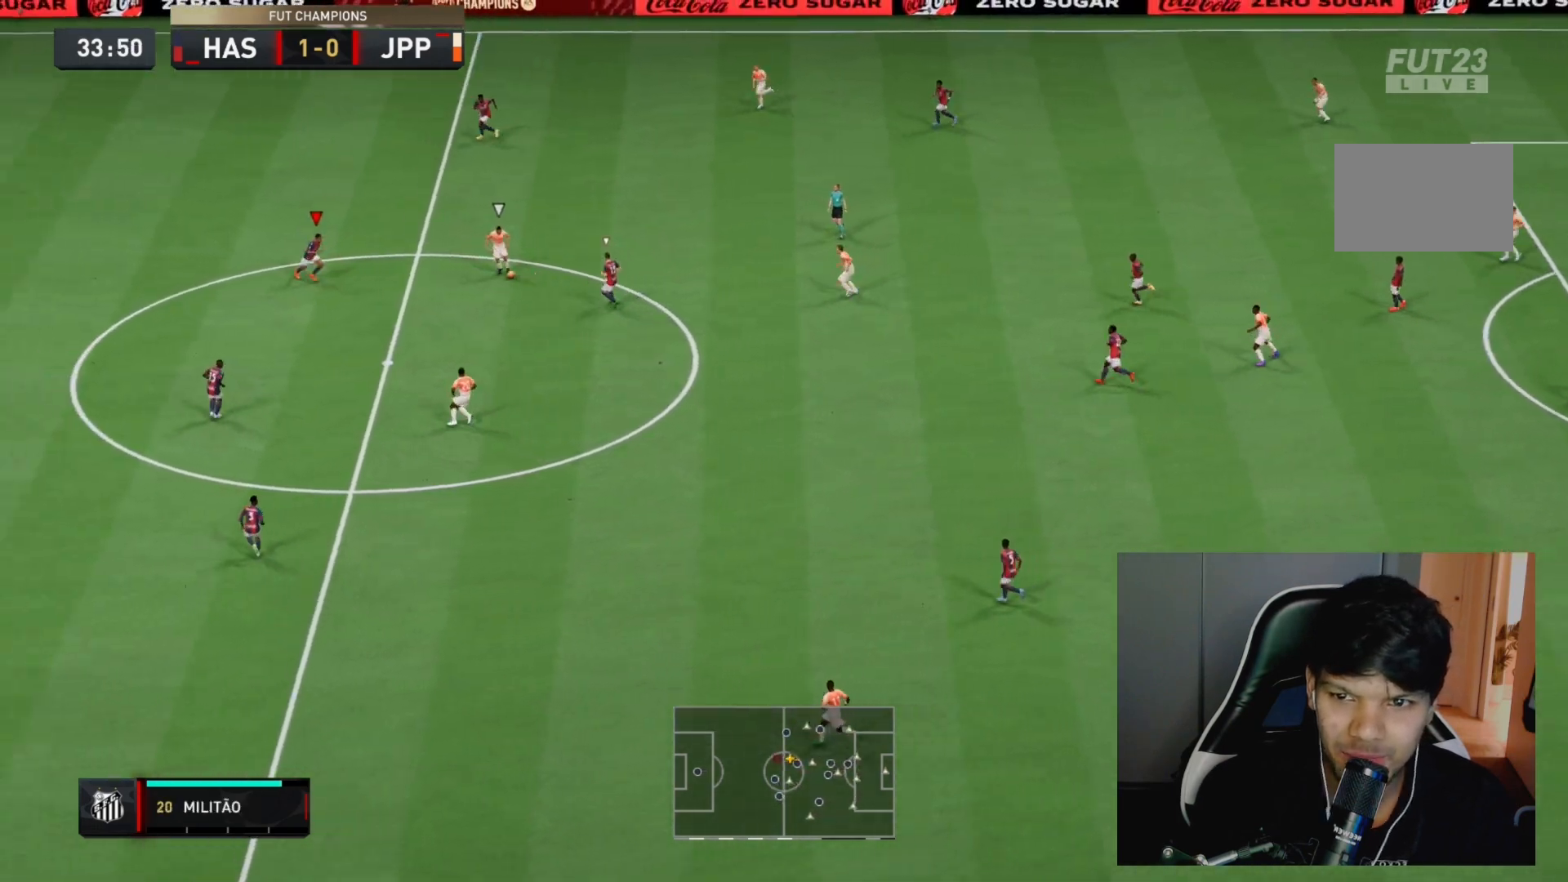
{"buttons": ["L2", "R2"], "left_stick": "up-right", "right_stick": "down", "events": [[500, "right_stick", "down"]]}
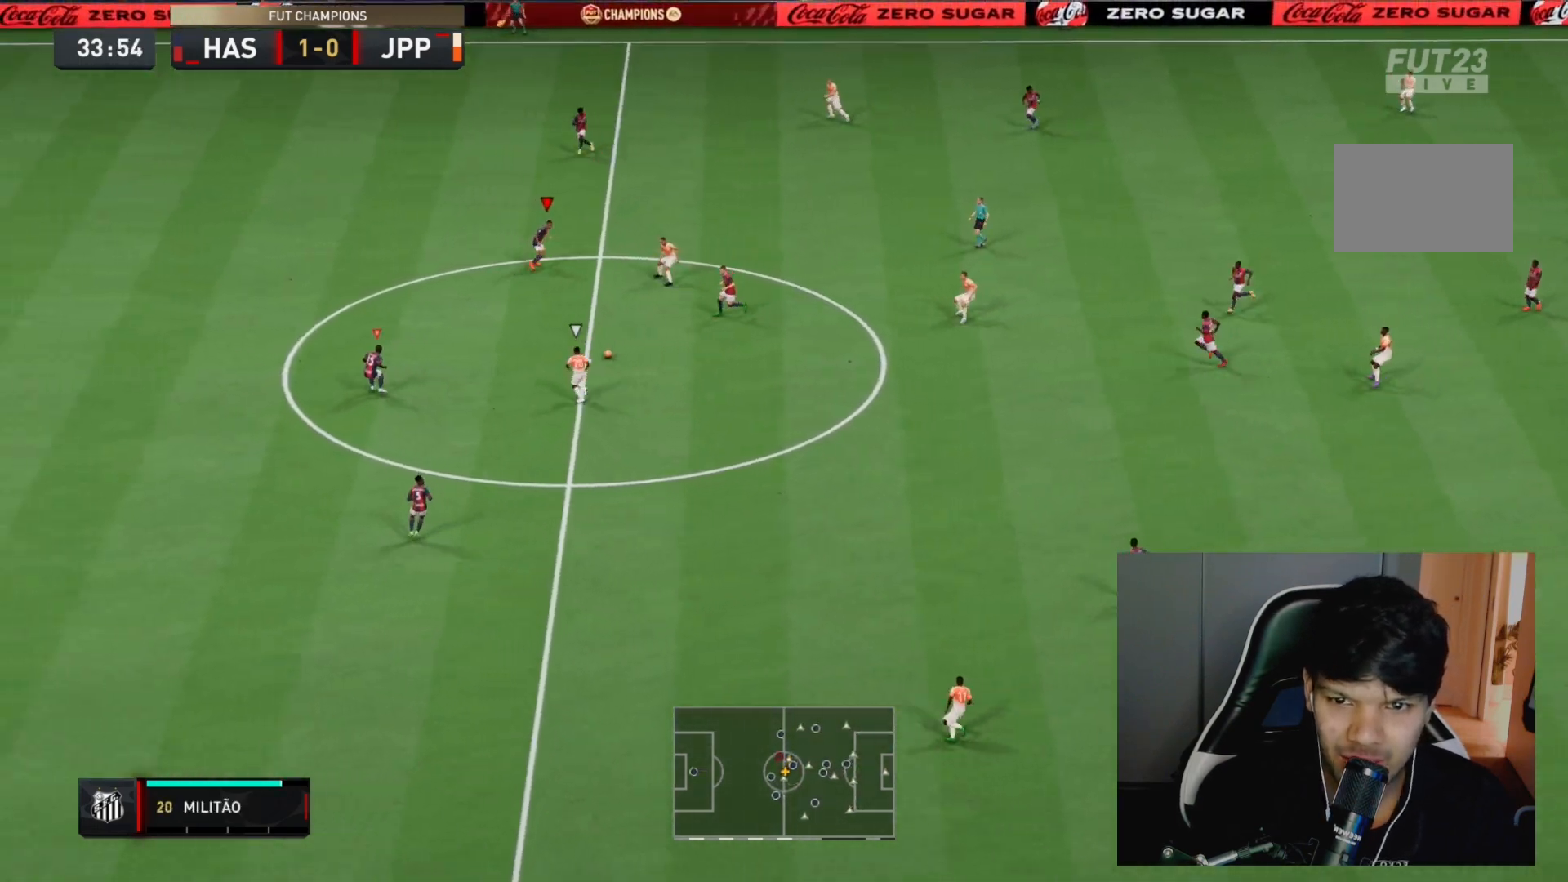
{"buttons": ["L2", "R2"], "left_stick": "up-right", "right_stick": "center", "events": [[67, "right_stick", "center"]]}
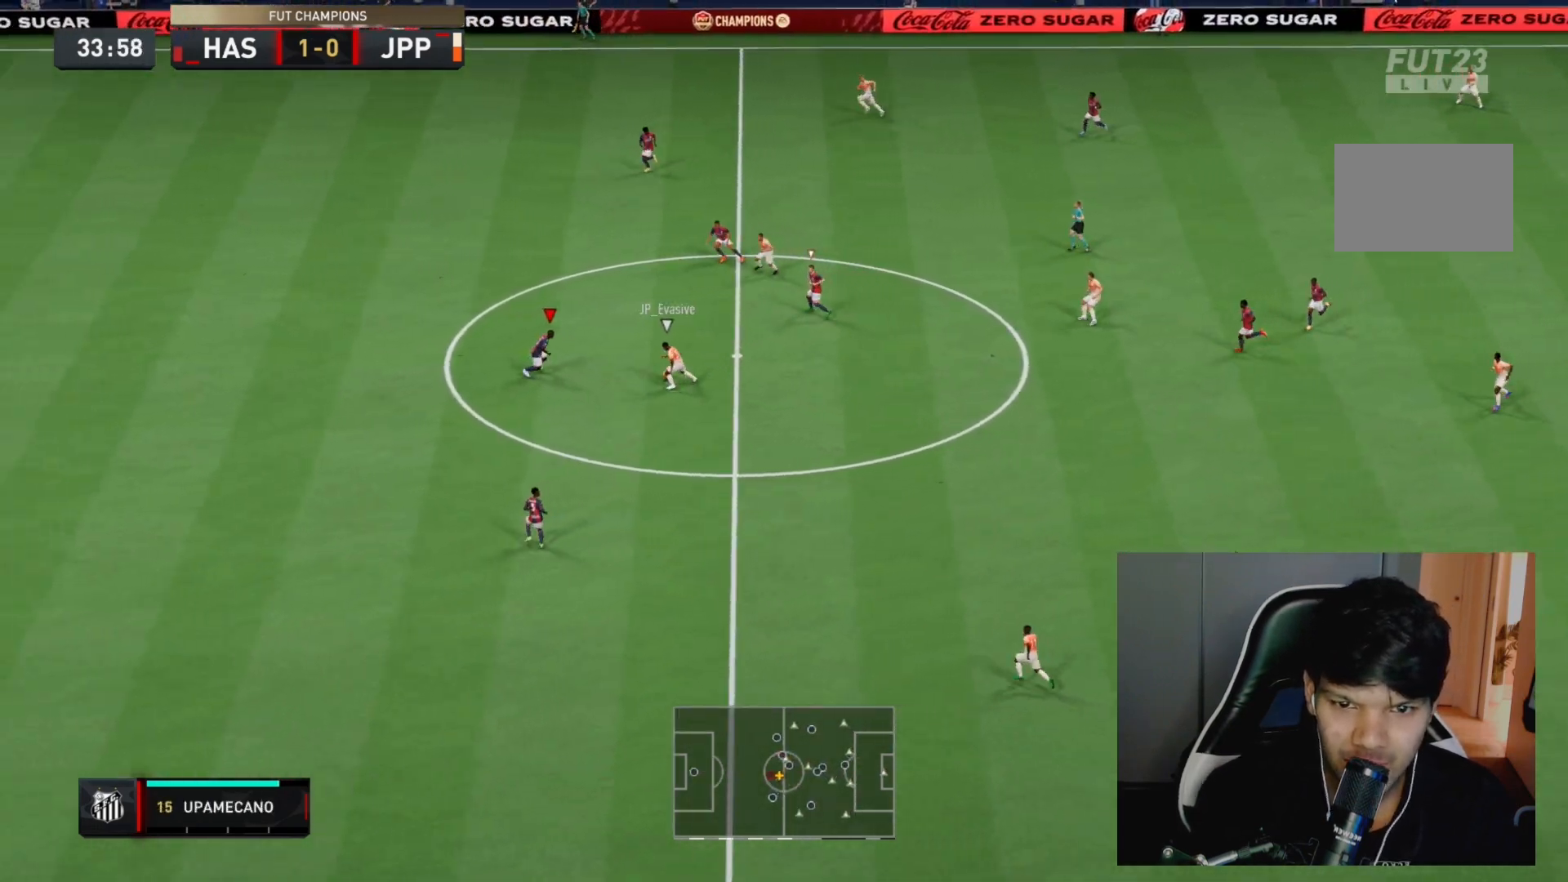
{"buttons": ["L2", "R2"], "left_stick": "up-left", "right_stick": "center", "events": [[83, "left_stick", "up-left"]]}
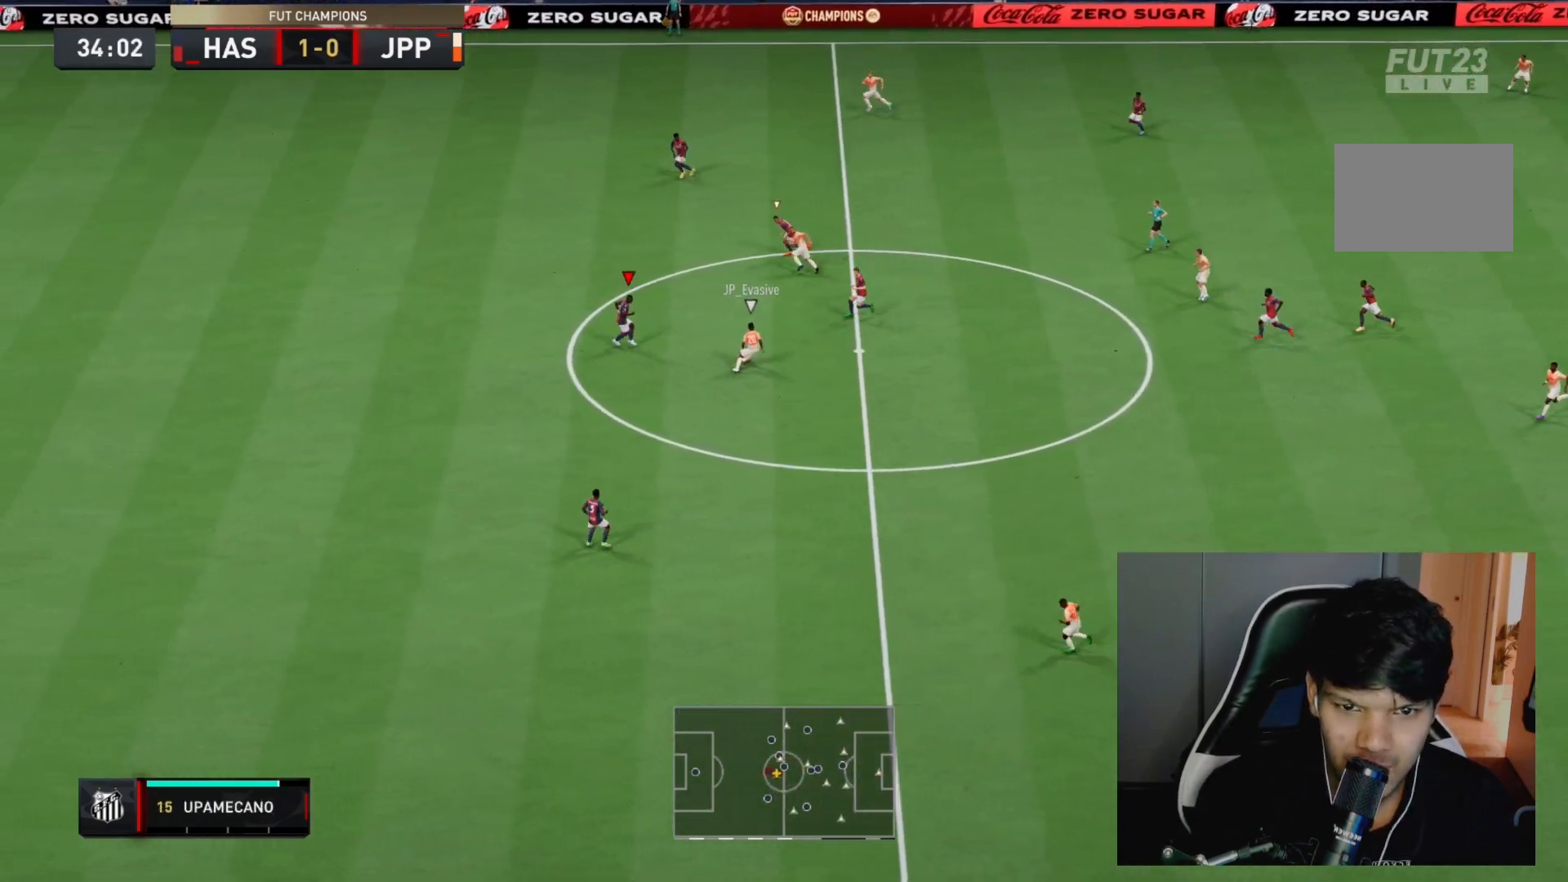
{"buttons": ["L2", "R2"], "left_stick": "up-left", "right_stick": "center", "events": []}